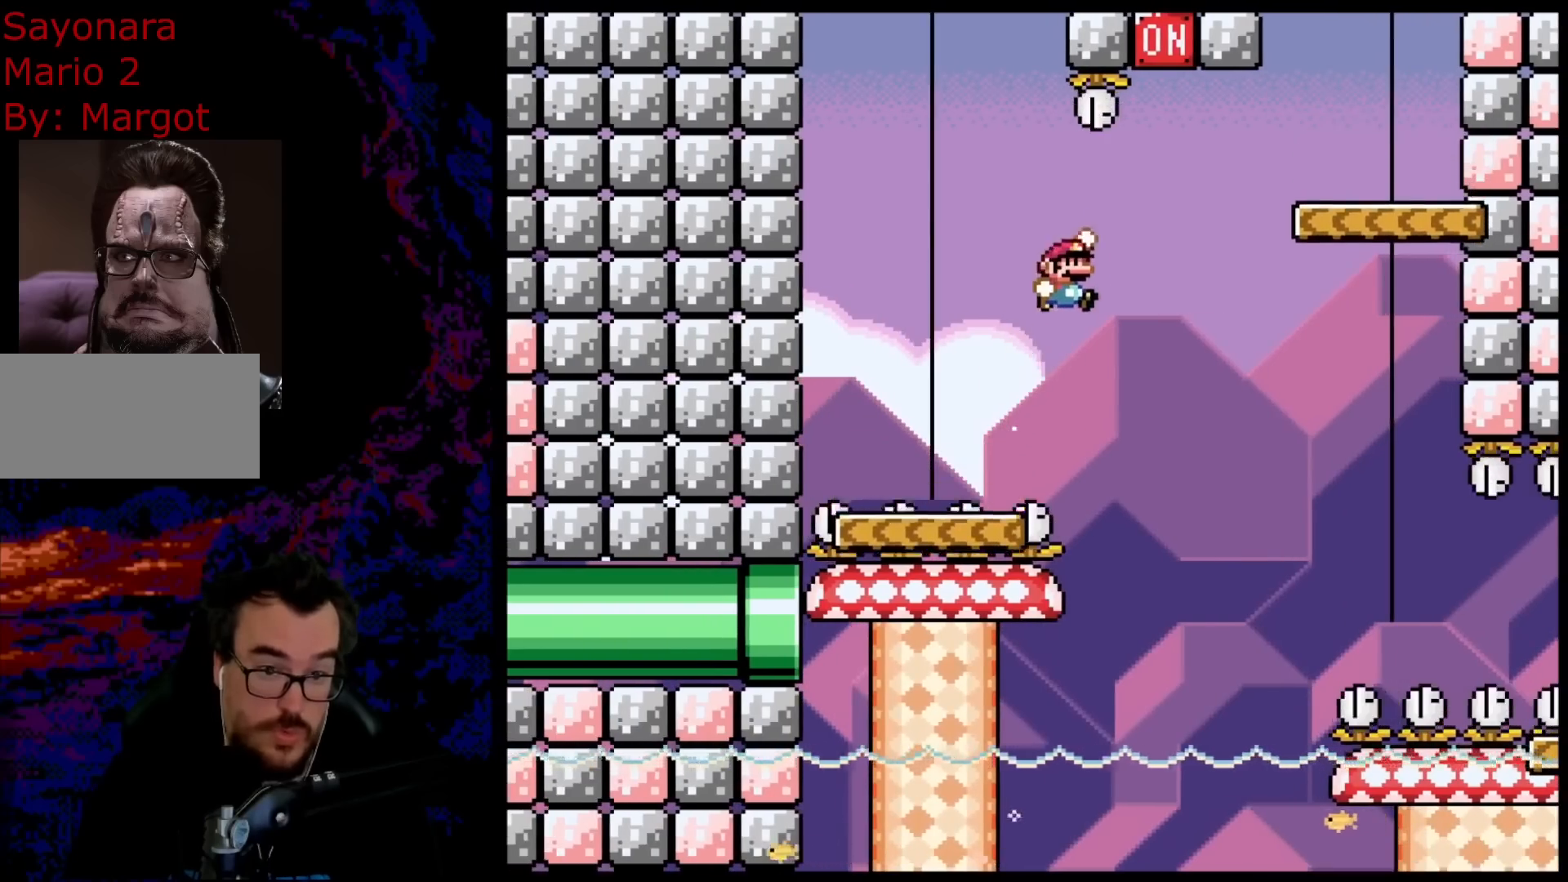
Gameplay with a controller (Nintendo layout); each line is a JSON object with the inputs held at the frame after it. "events" lists button and stick changes between this image and that frame as [ms after this image, input, new state], when the widget could be followed in between. Not read: L3 R3.
{"buttons": ["Y", "DPAD_LEFT"], "events": [[317, "B", "up"], [483, "DPAD_DOWN", "down"], [483, "DPAD_LEFT", "down"], [483, "DPAD_RIGHT", "up"], [500, "DPAD_DOWN", "up"]]}
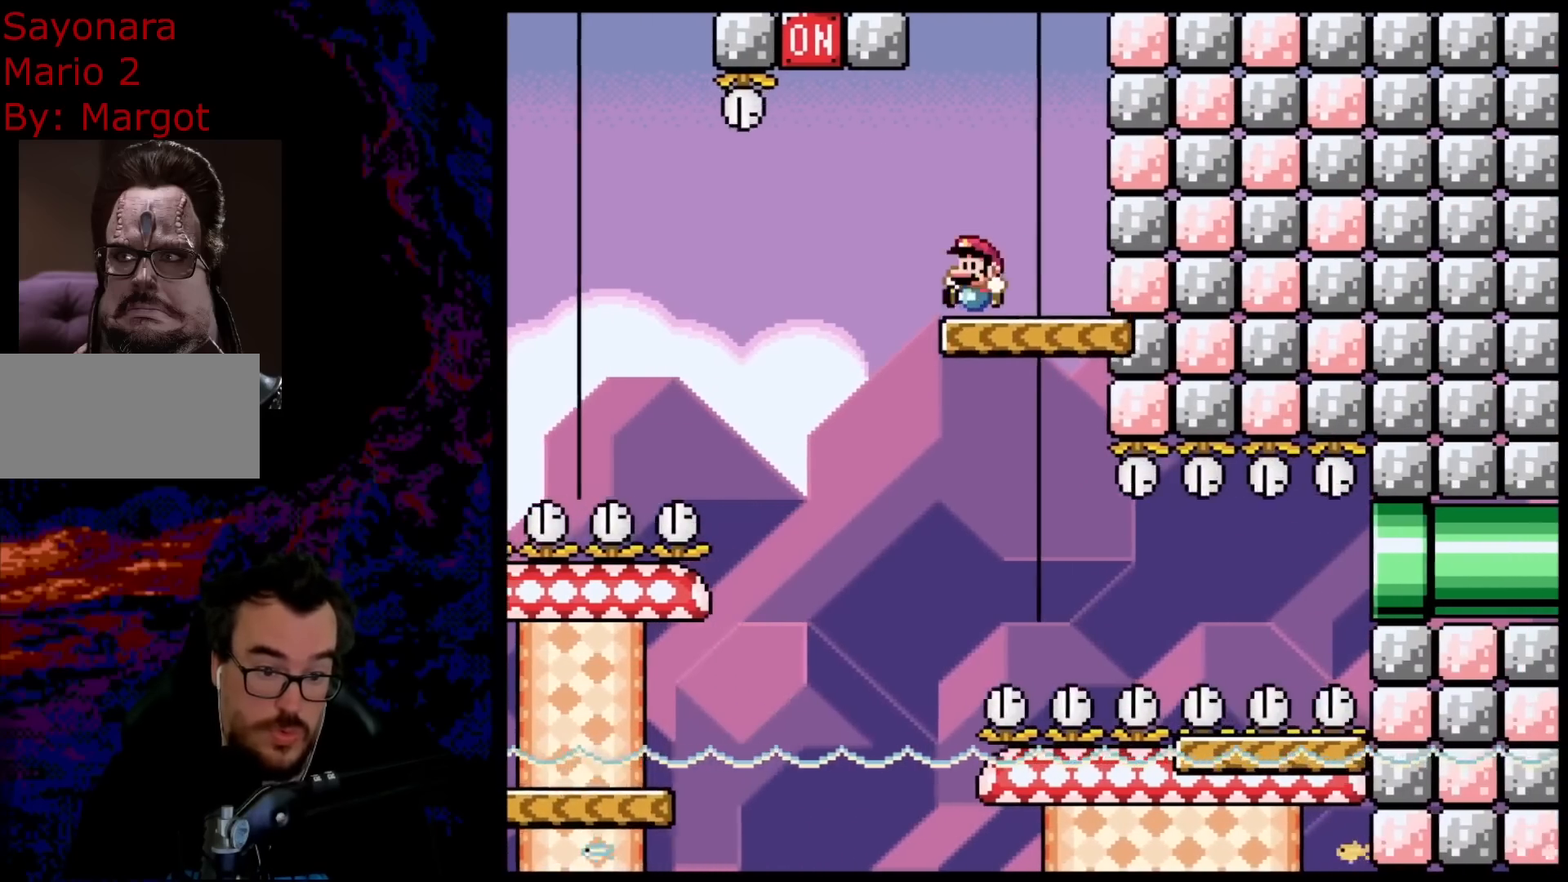
{"buttons": ["Y"], "events": [[117, "DPAD_LEFT", "up"]]}
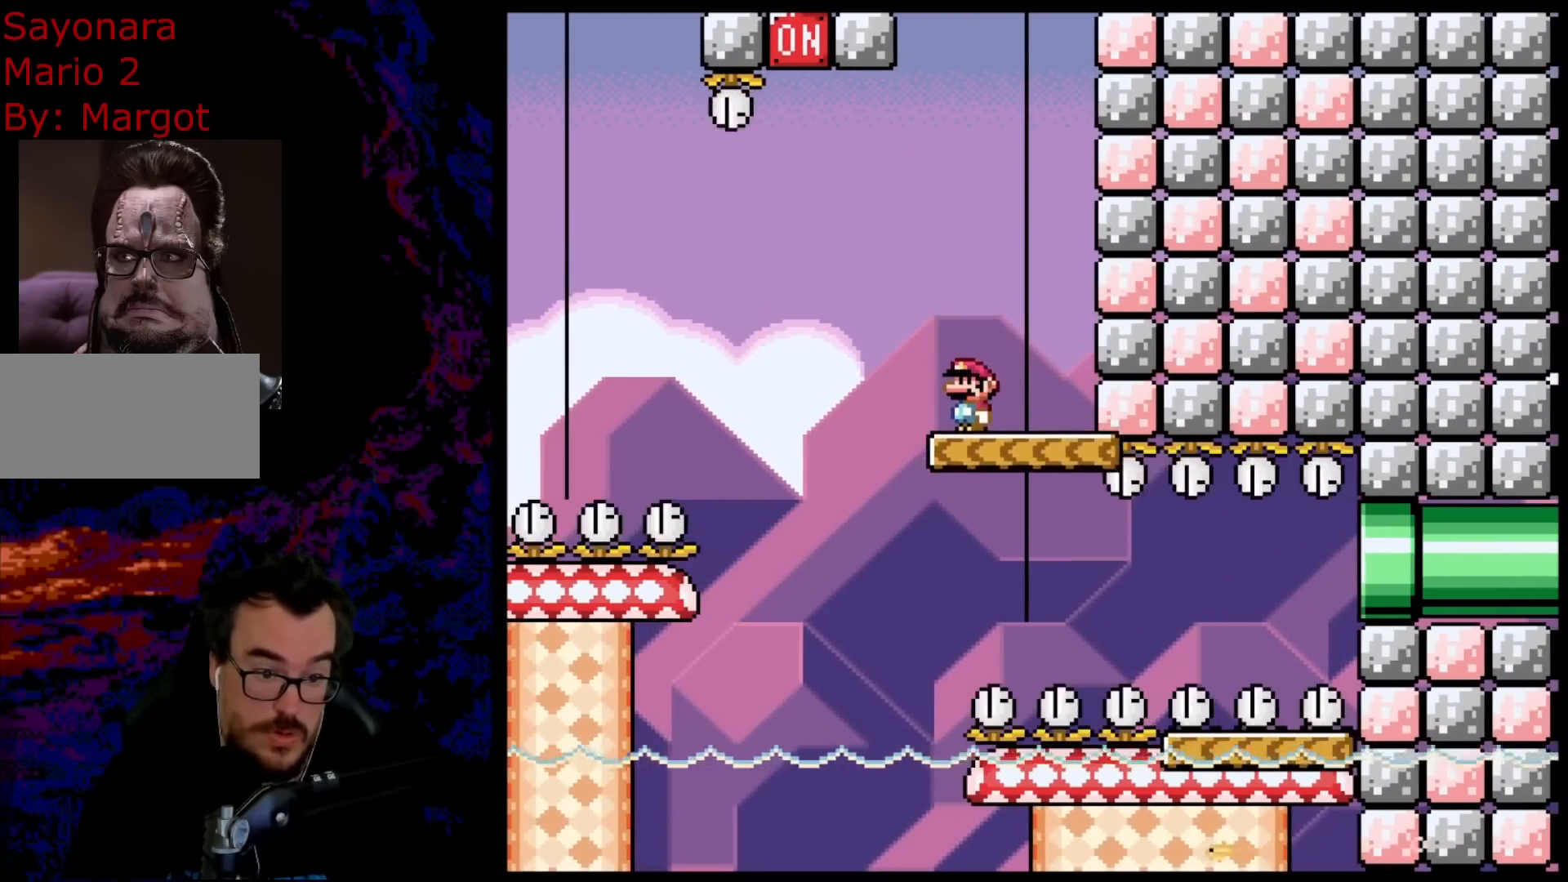
{"buttons": ["B", "Y"], "events": [[183, "DPAD_LEFT", "down"], [367, "DPAD_LEFT", "up"], [400, "B", "down"]]}
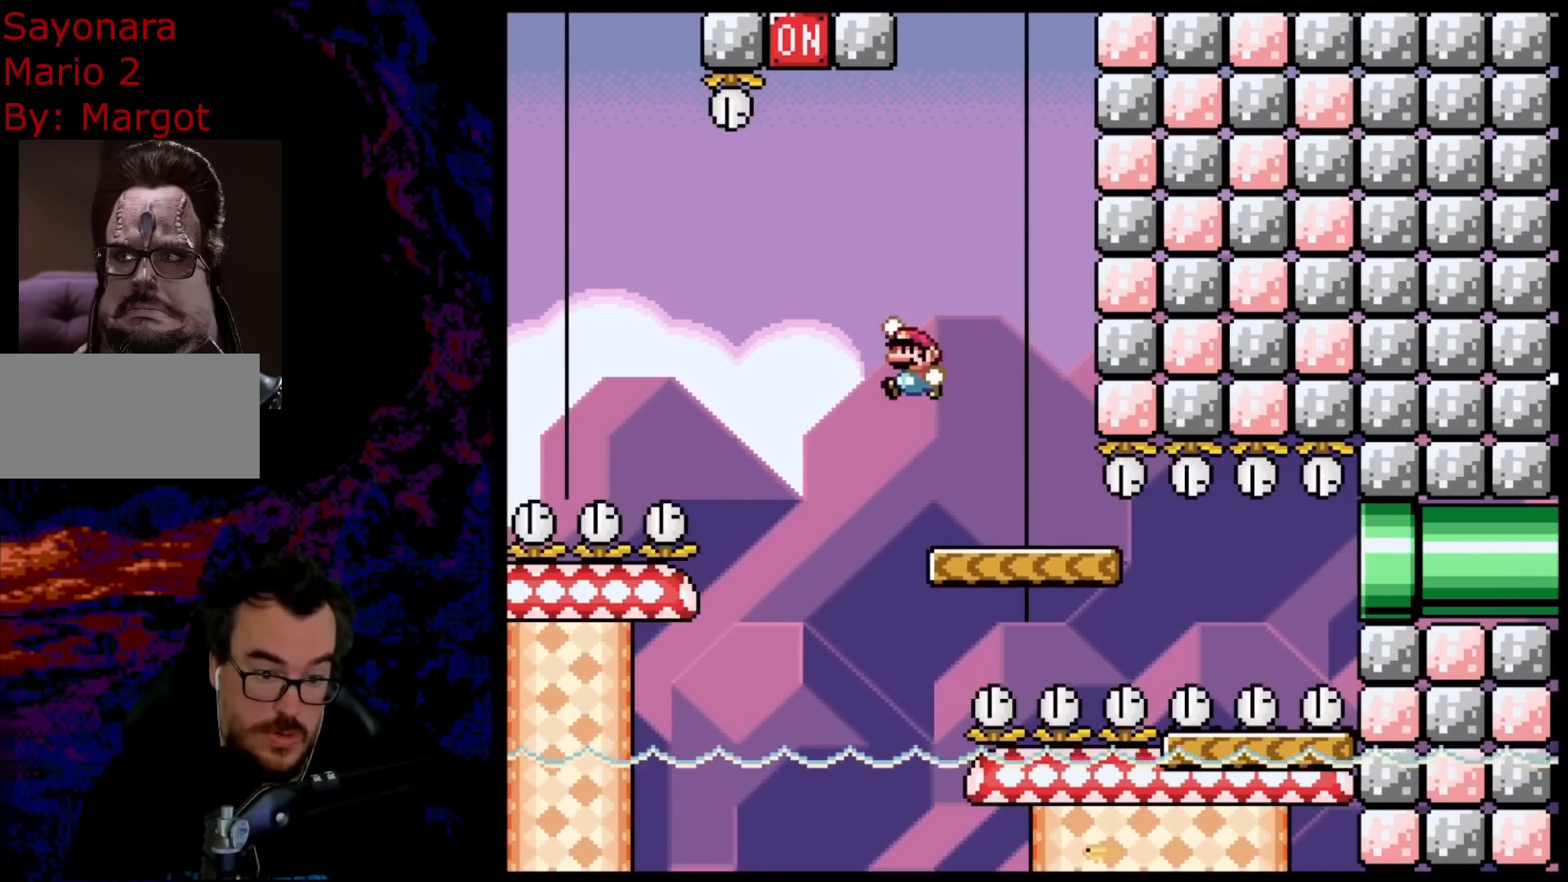
{"buttons": ["B", "Y", "DPAD_LEFT"], "events": [[67, "DPAD_RIGHT", "down"], [183, "DPAD_RIGHT", "up"], [450, "DPAD_LEFT", "down"]]}
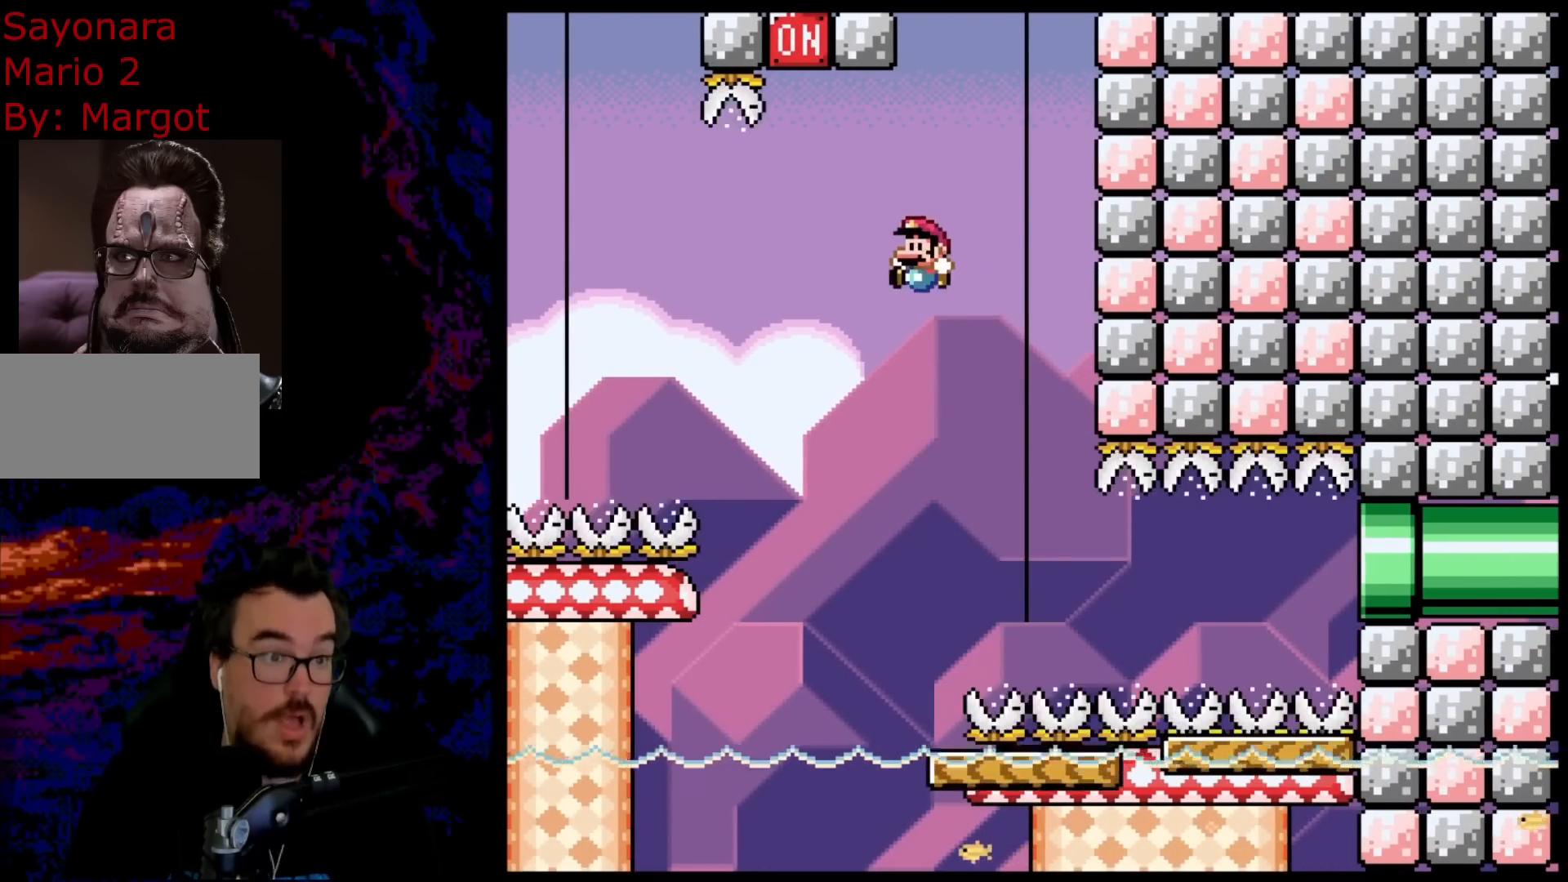
{"buttons": ["B", "Y"], "events": [[283, "DPAD_LEFT", "up"], [333, "DPAD_RIGHT", "down"], [467, "DPAD_RIGHT", "up"]]}
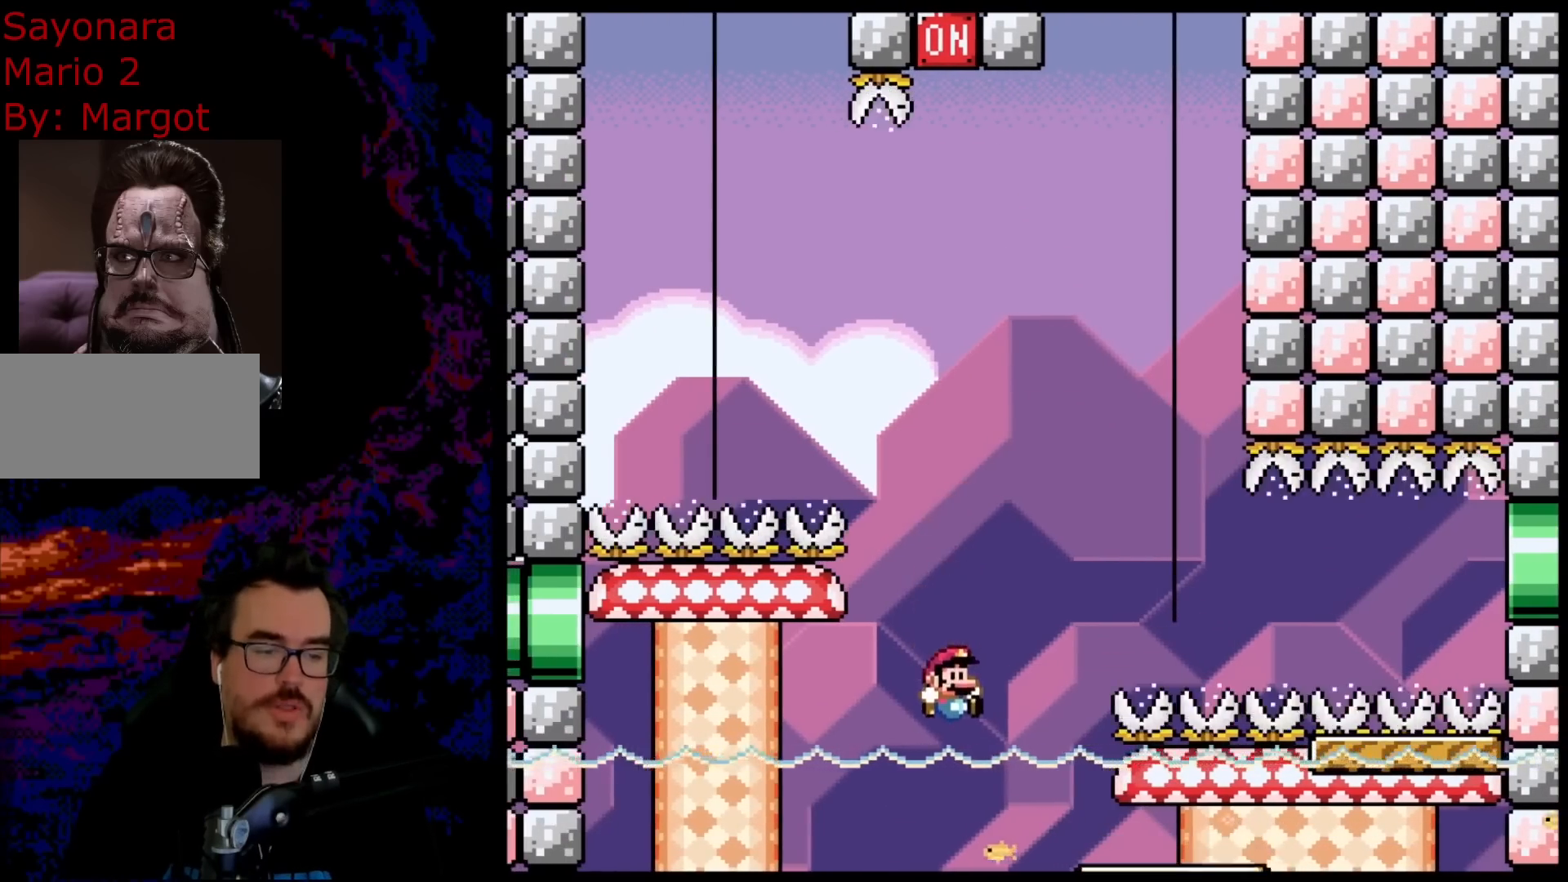
{"buttons": [], "events": [[150, "B", "up"], [267, "Y", "up"]]}
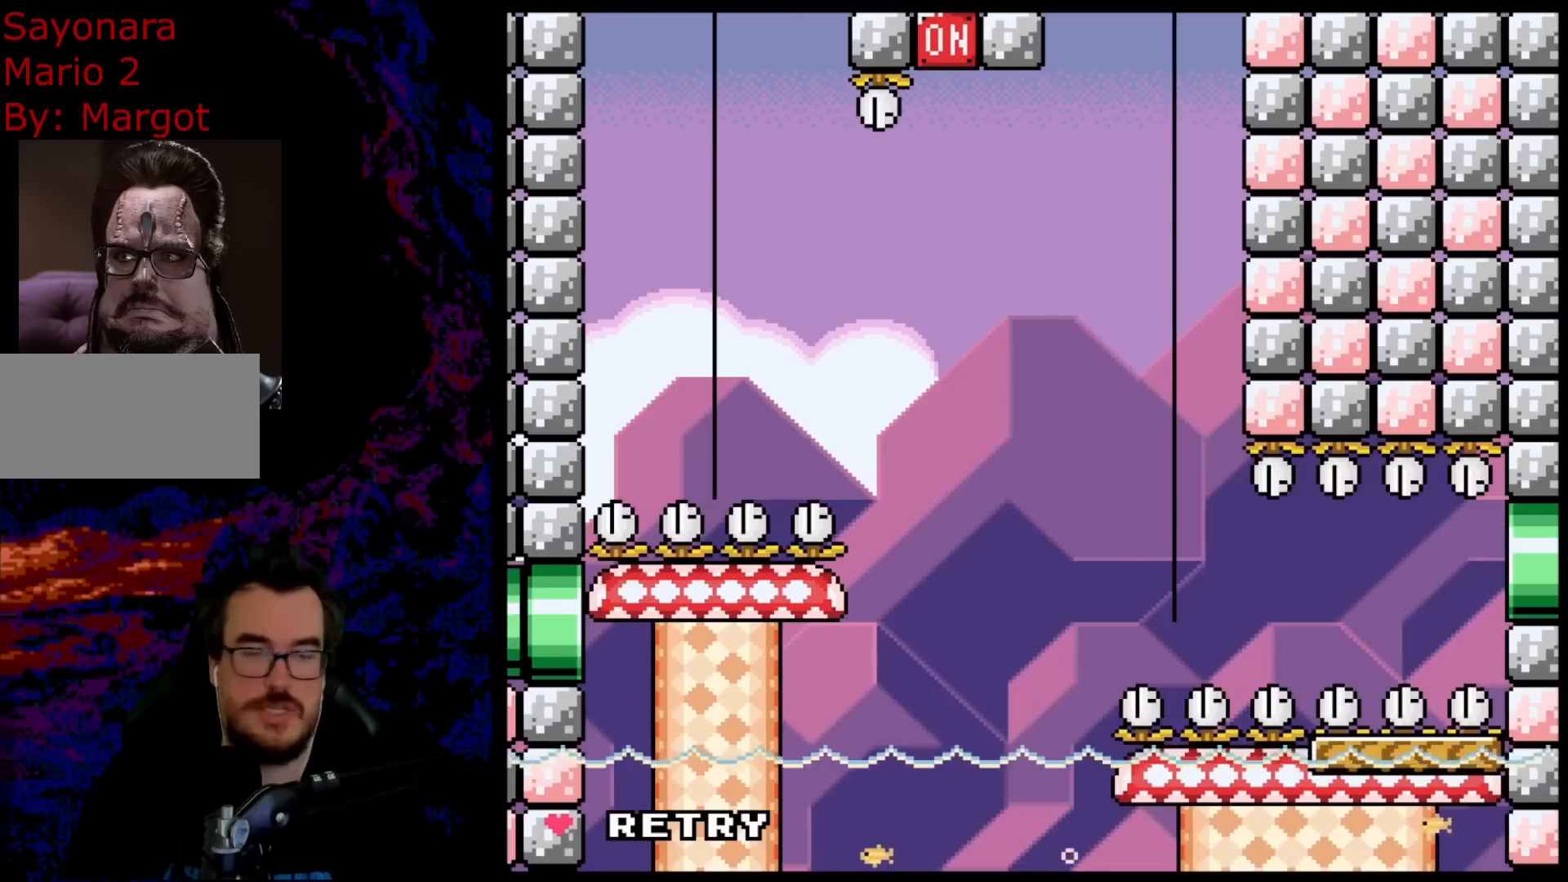
{"buttons": [], "events": []}
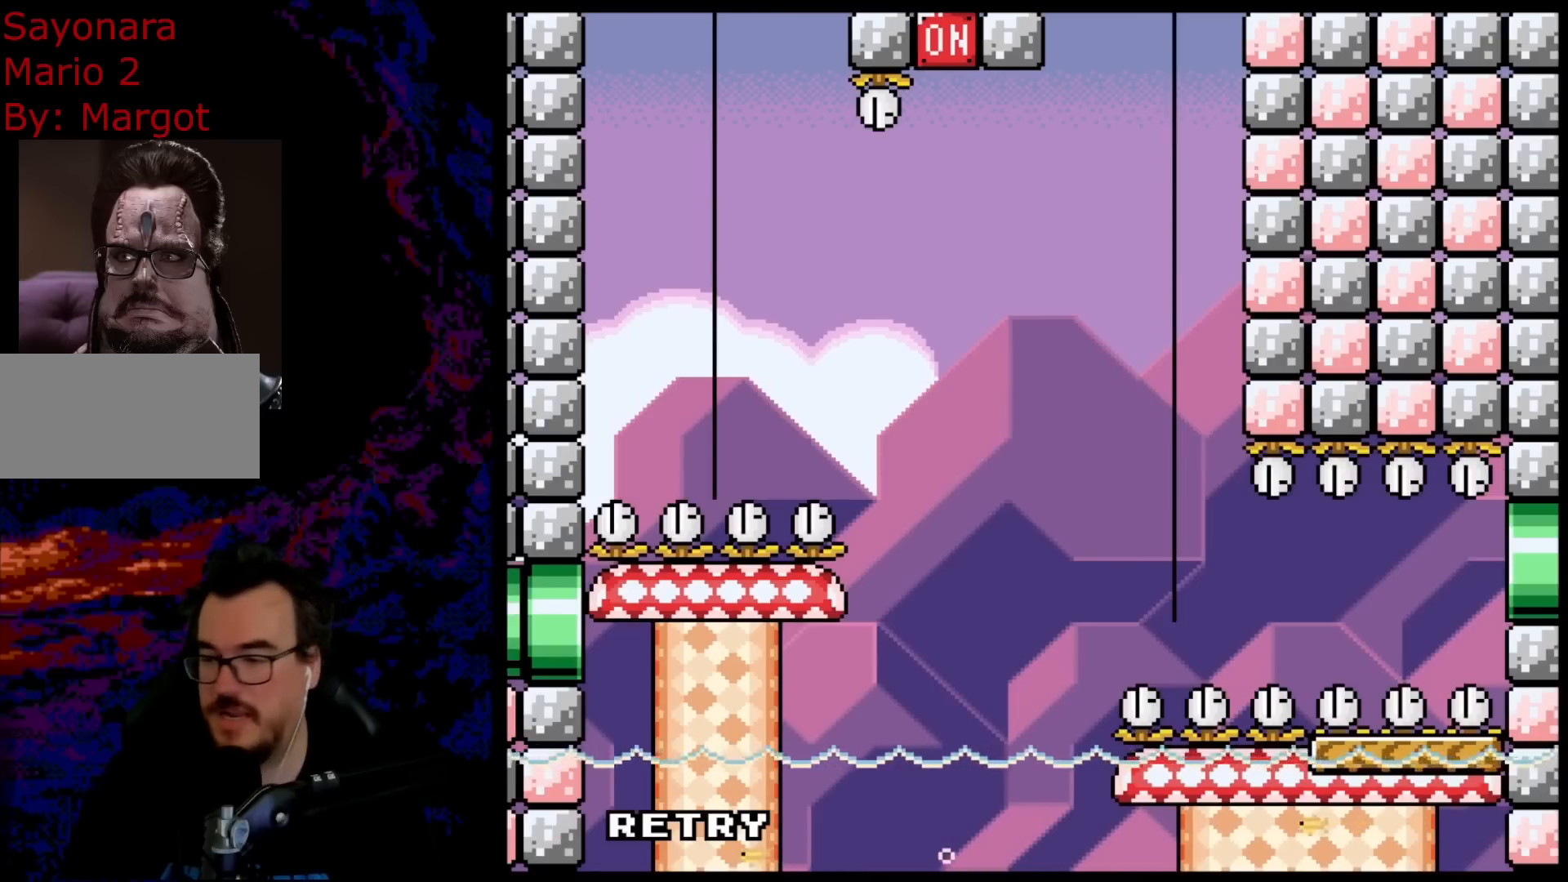
{"buttons": [], "events": []}
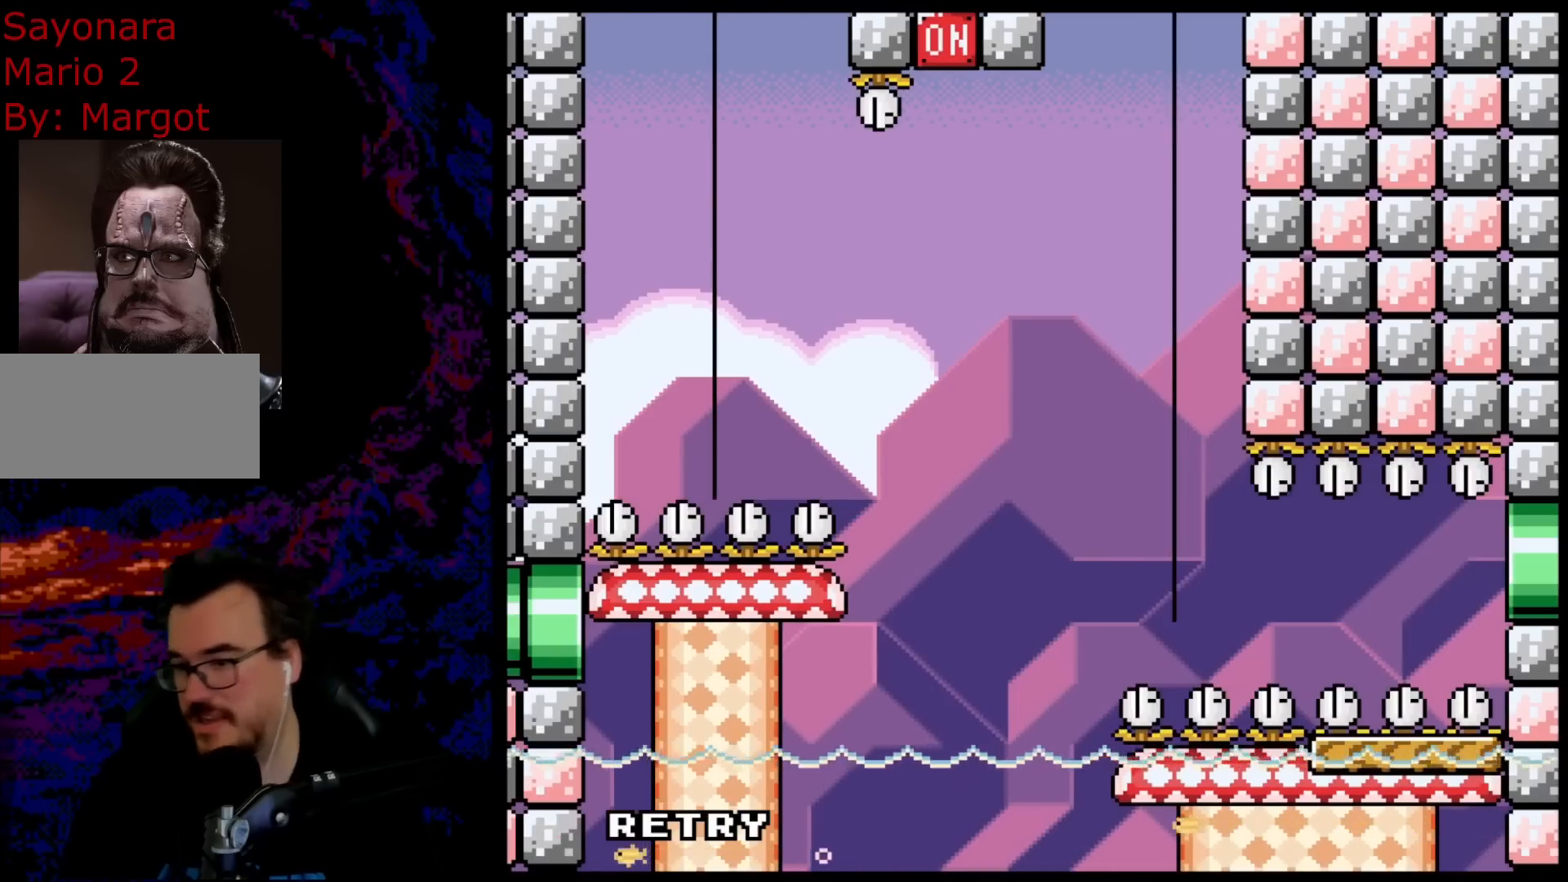
{"buttons": [], "events": []}
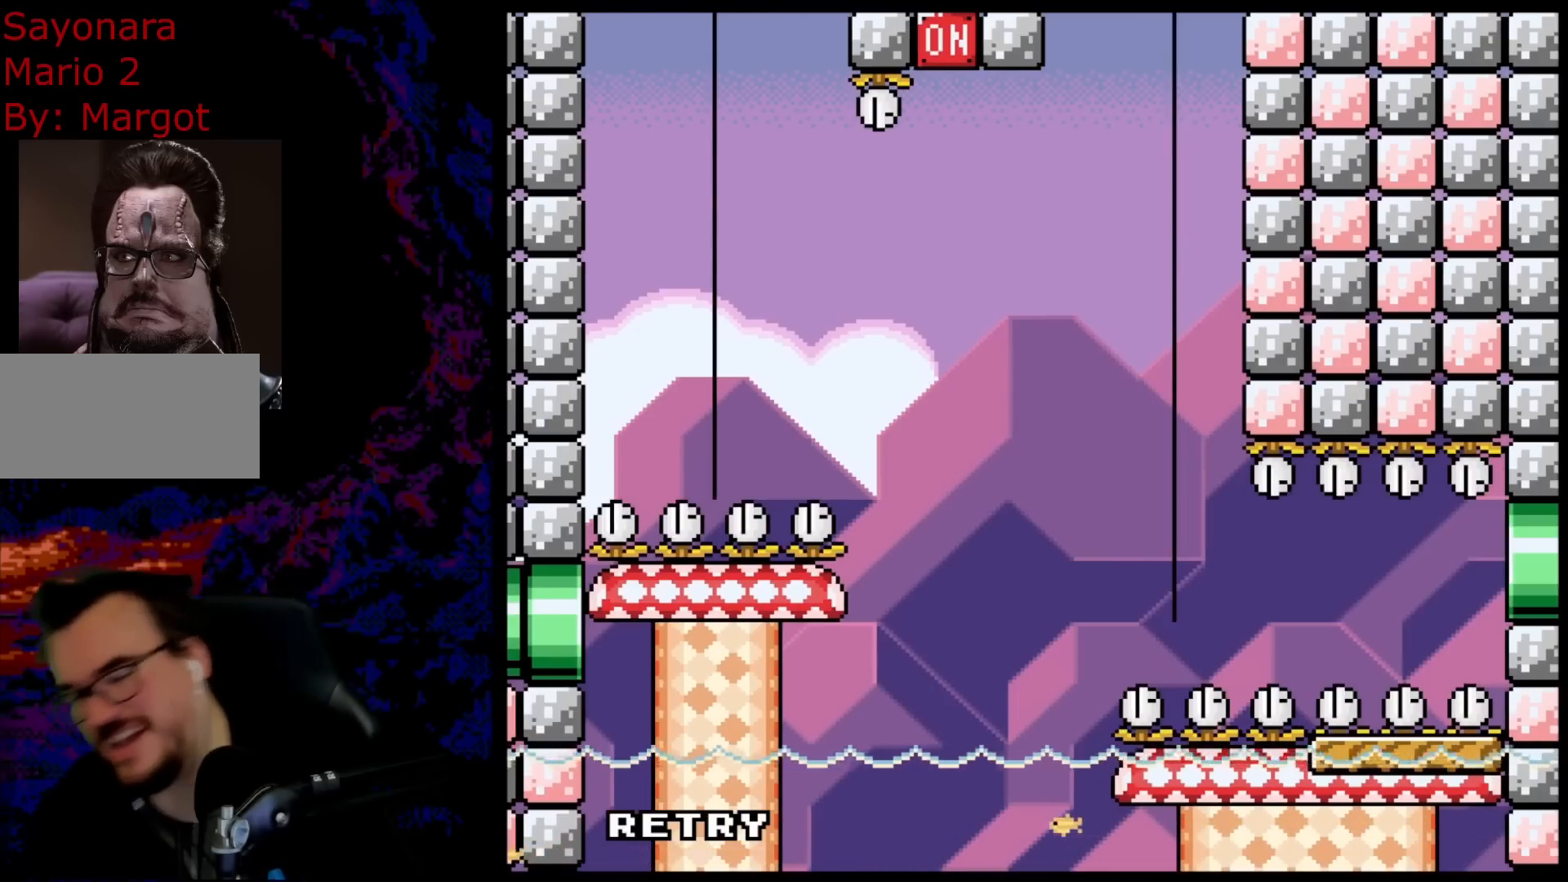
{"buttons": [], "events": []}
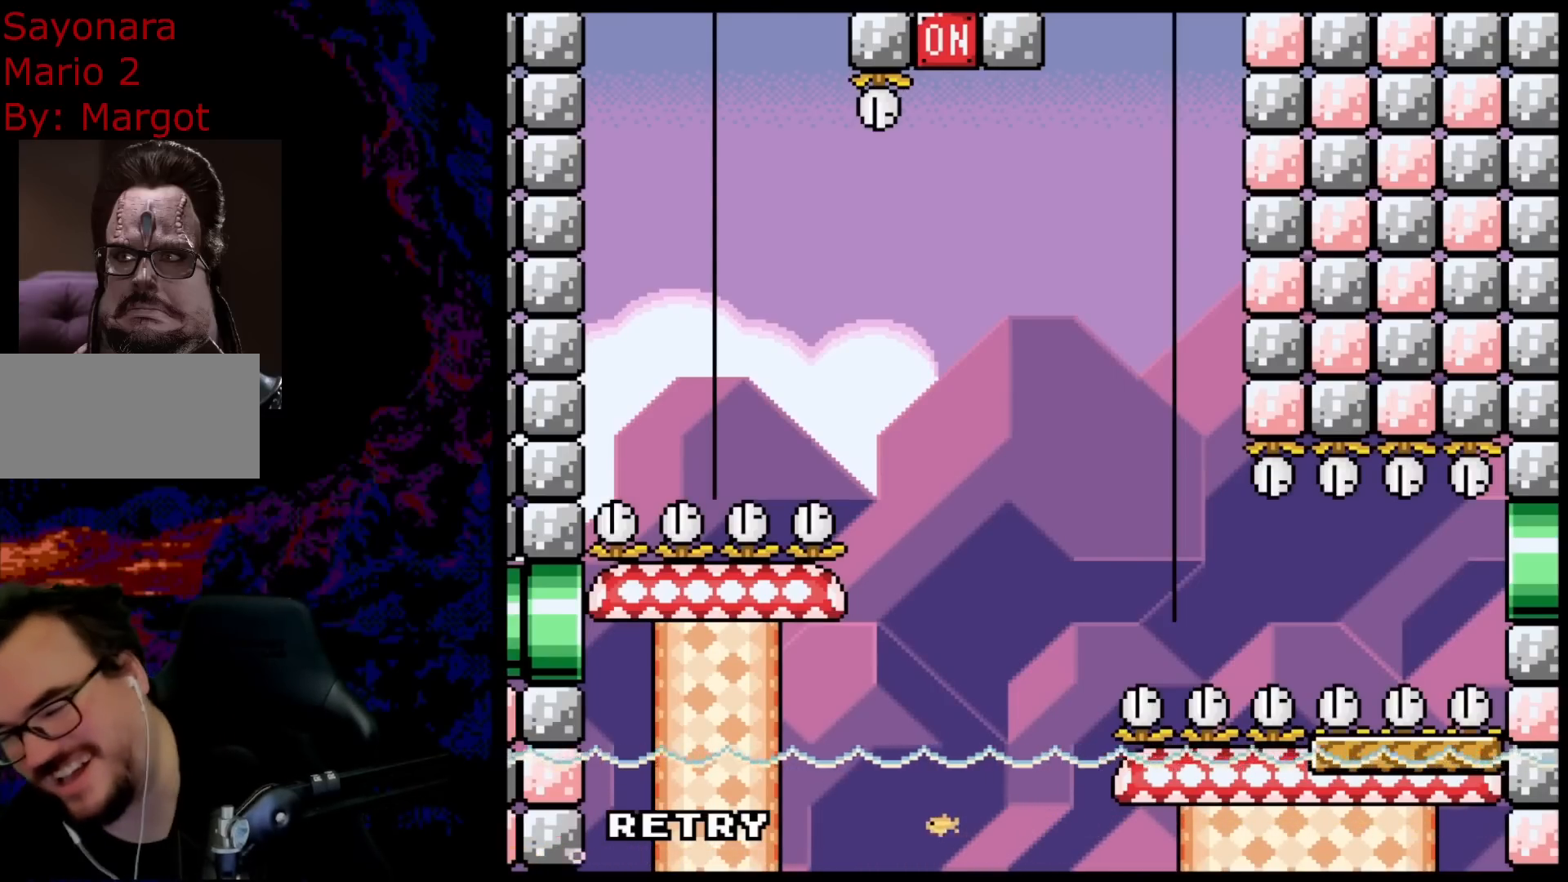
{"buttons": [], "events": []}
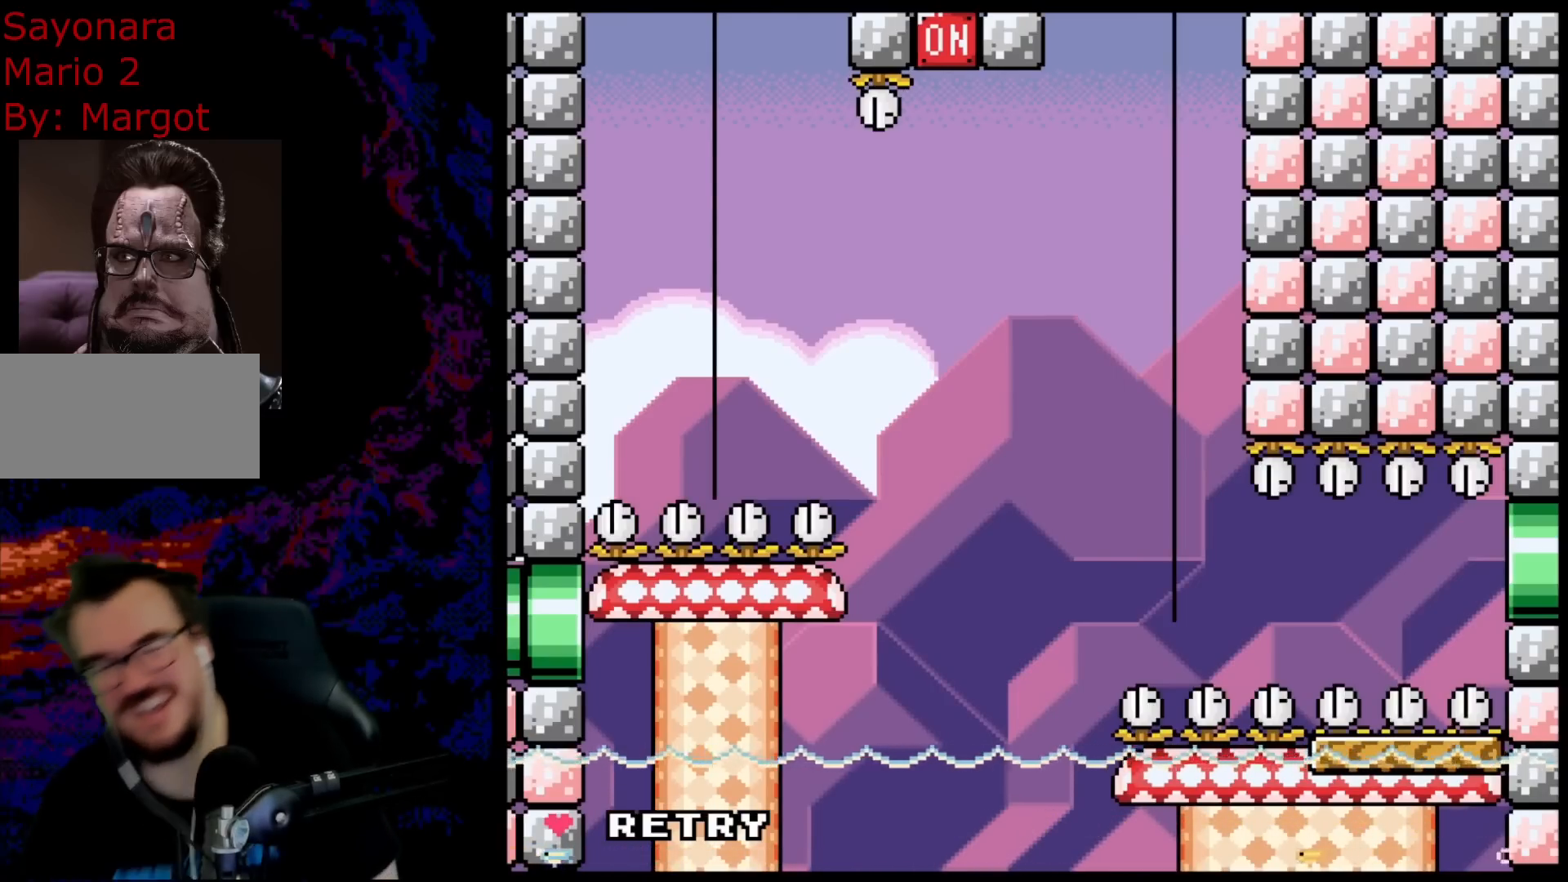
{"buttons": [], "events": []}
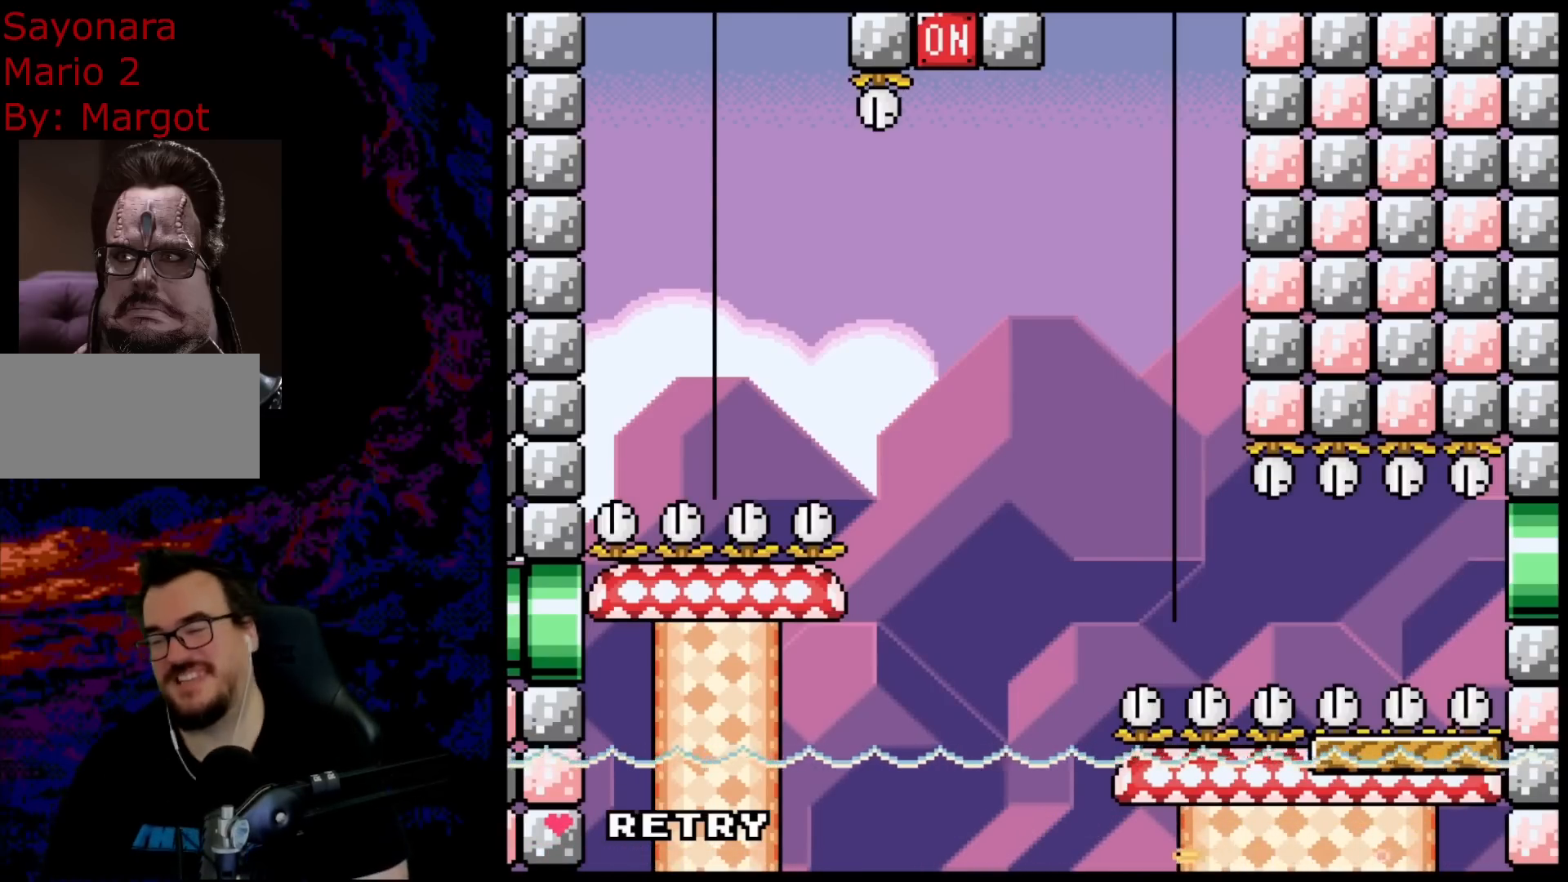
{"buttons": [], "events": []}
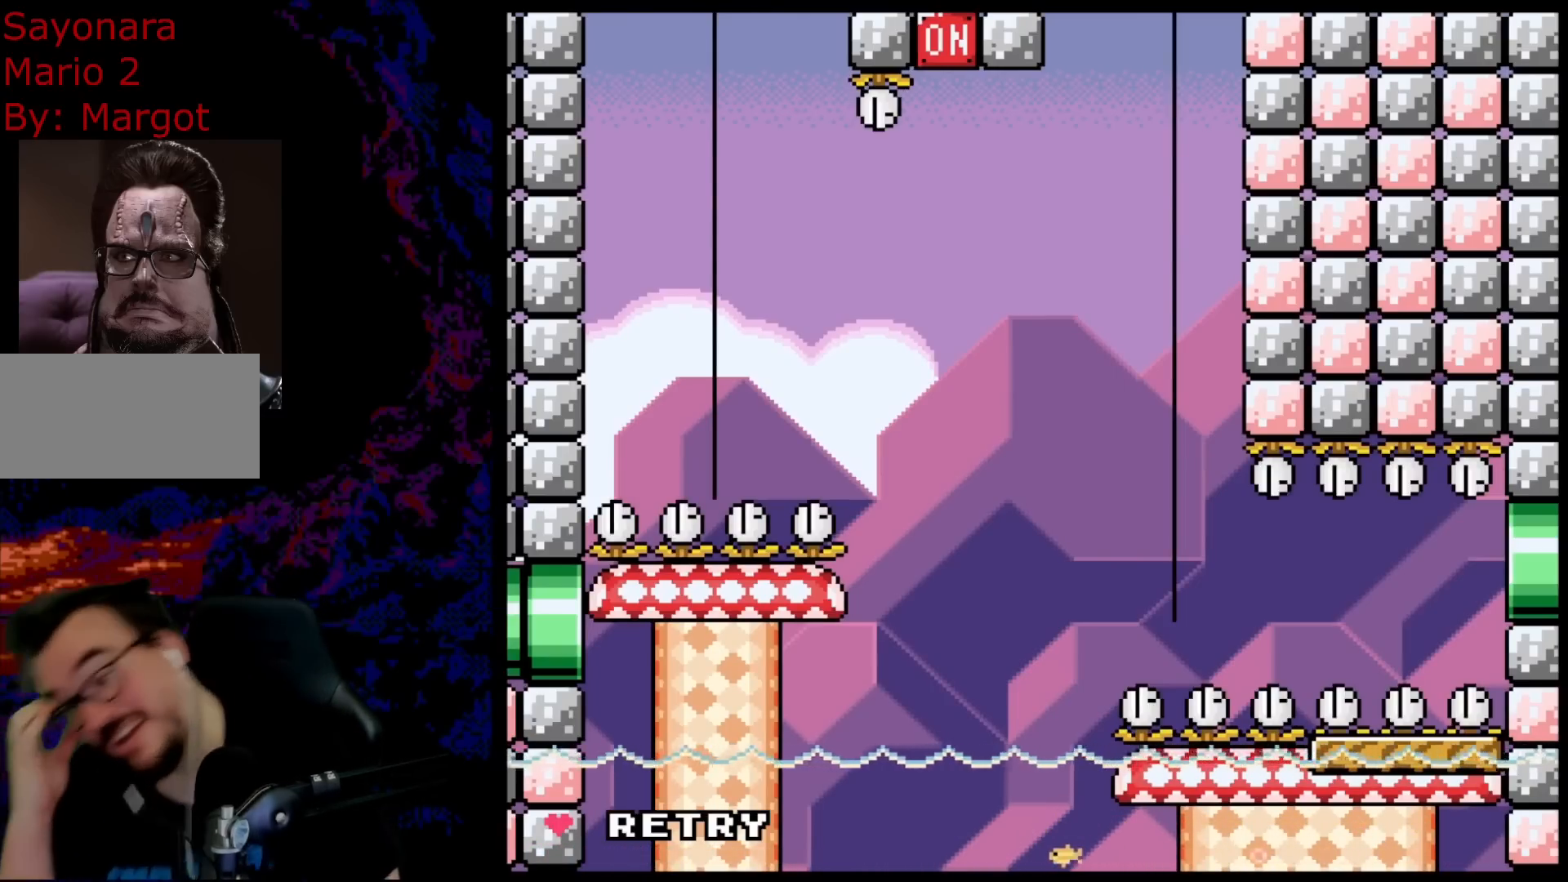
{"buttons": [], "events": []}
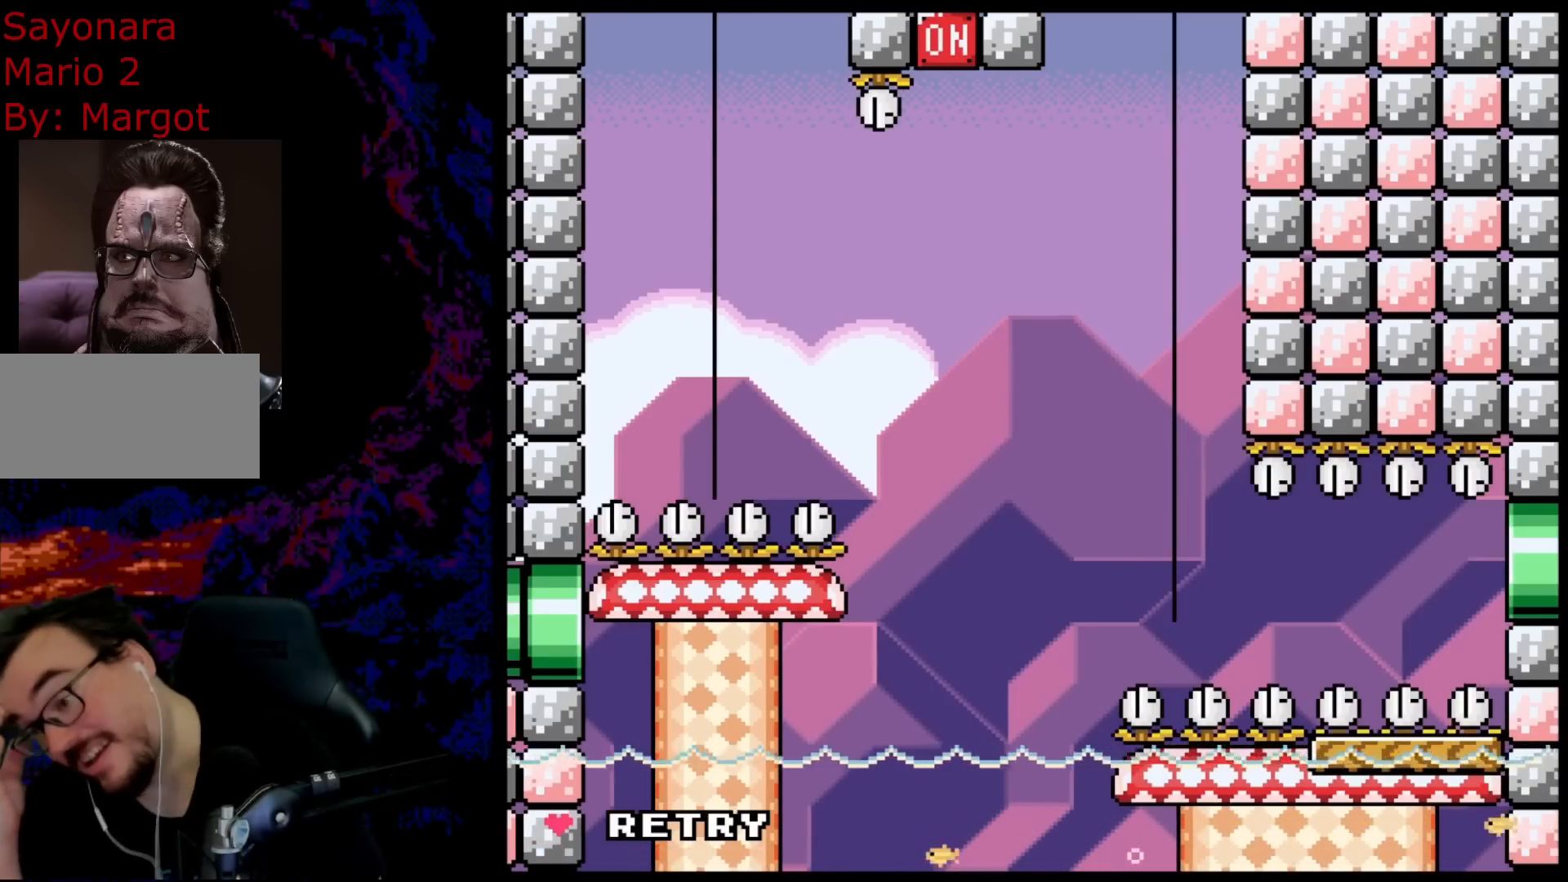
{"buttons": ["A", "X", "DPAD_RIGHT"], "events": [[217, "A", "down"], [217, "X", "down"], [250, "DPAD_RIGHT", "down"]]}
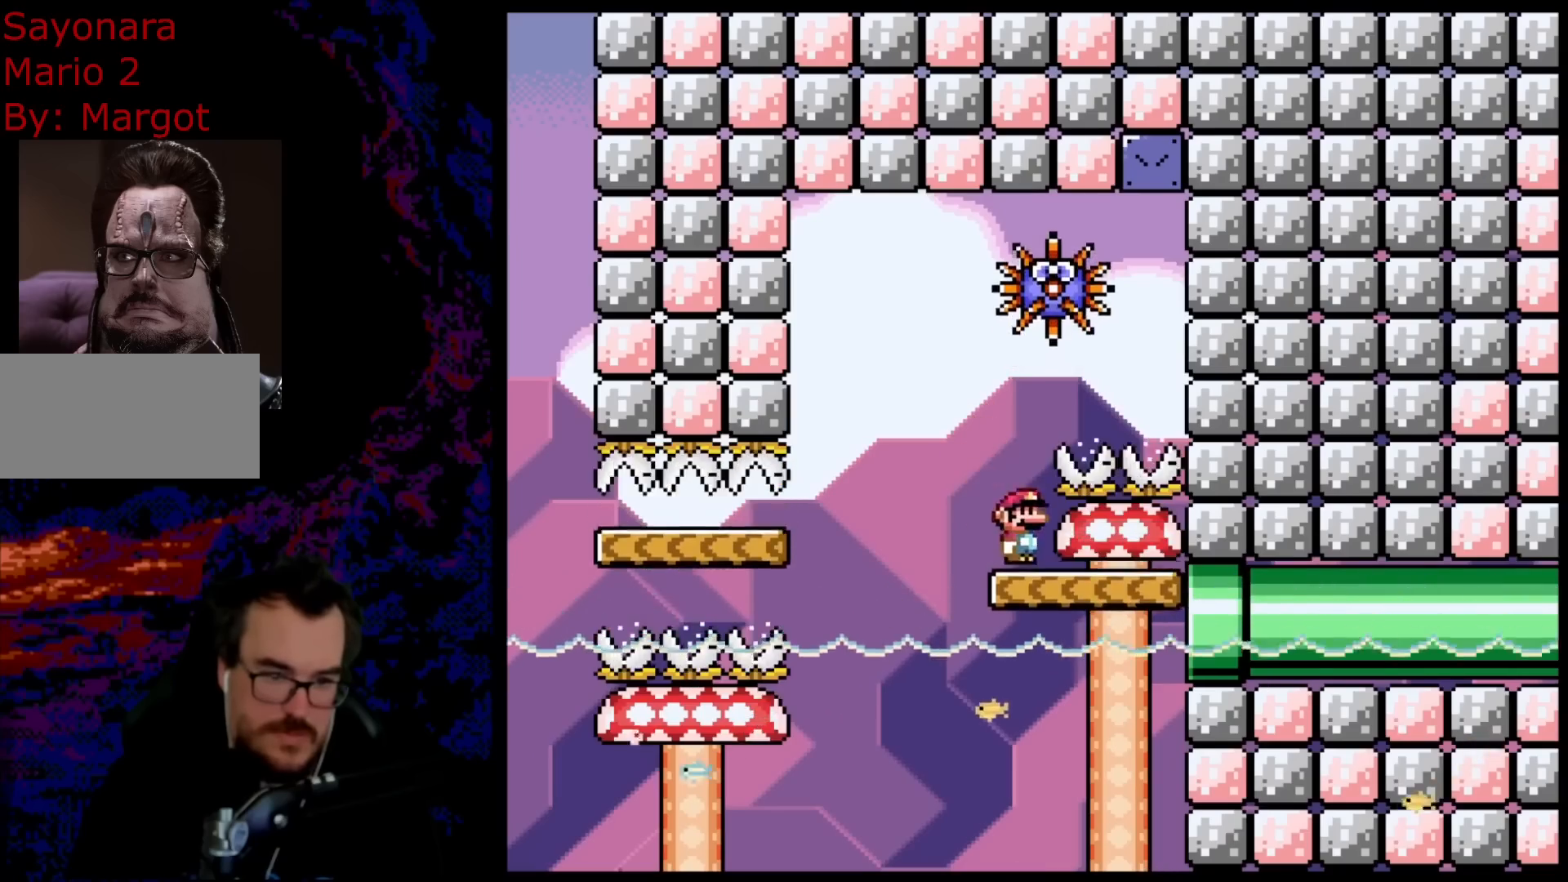
{"buttons": ["A", "X", "DPAD_RIGHT"], "events": []}
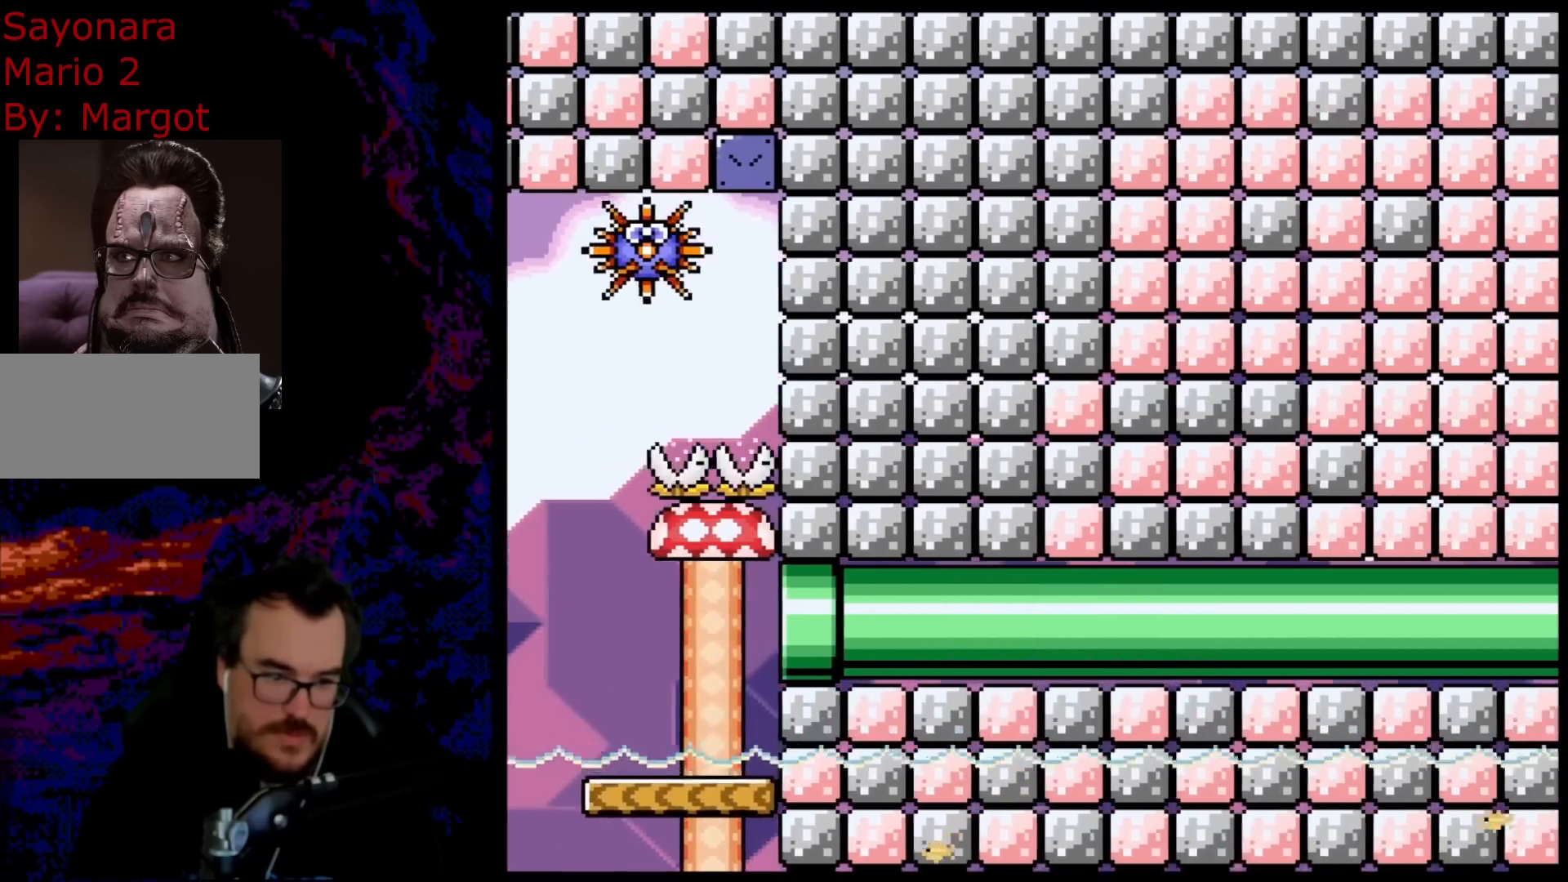
{"buttons": ["Y"], "events": [[150, "DPAD_RIGHT", "up"], [267, "A", "up"], [300, "X", "up"], [300, "Y", "down"]]}
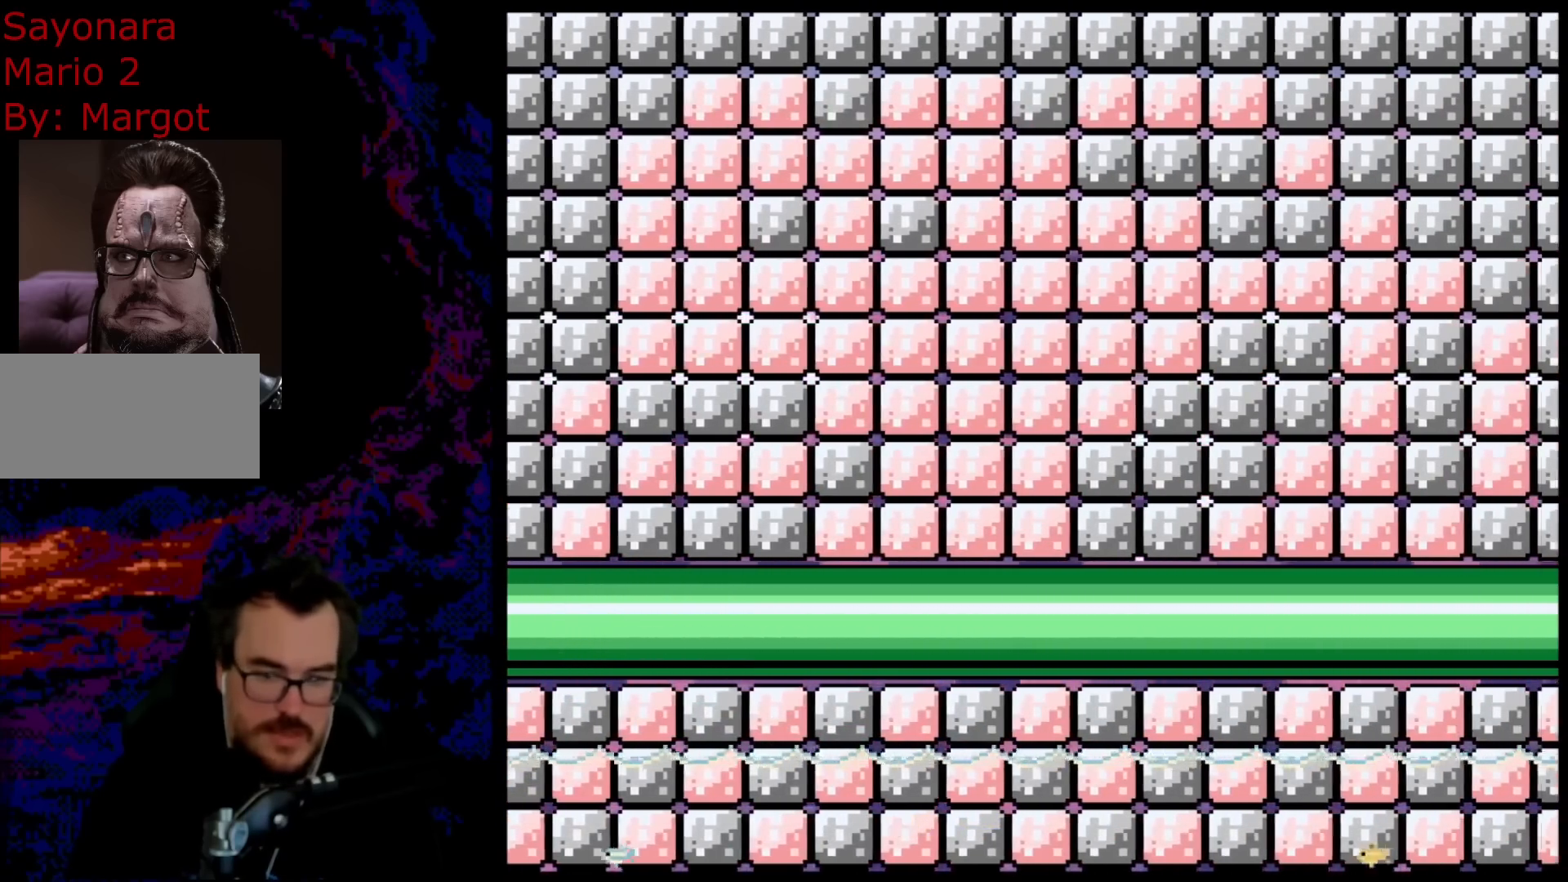
{"buttons": ["Y"], "events": [[217, "DPAD_RIGHT", "down"], [367, "DPAD_RIGHT", "up"]]}
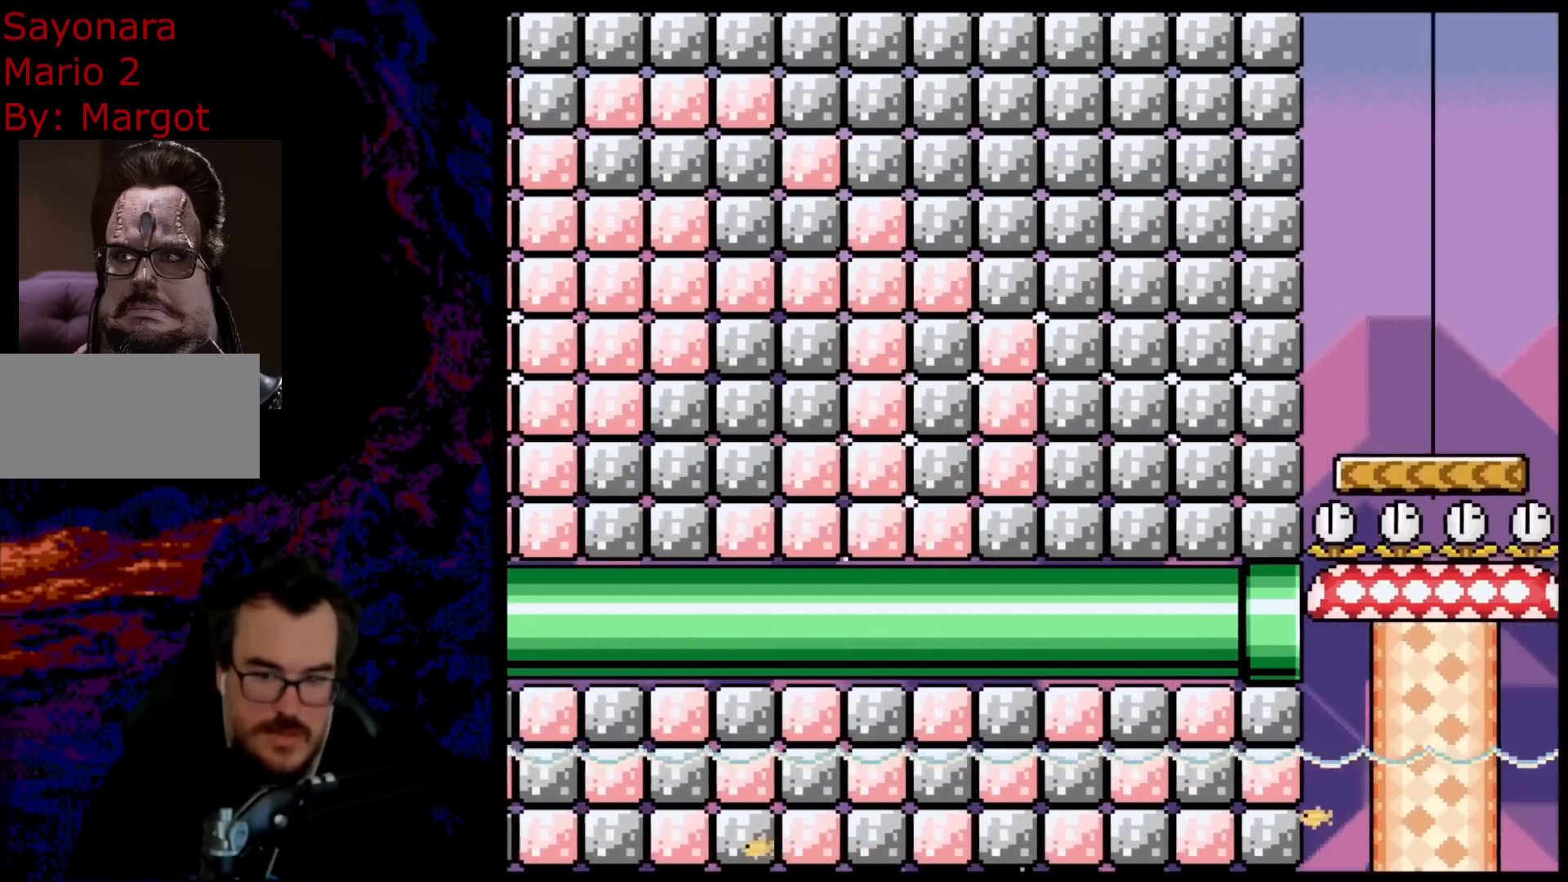
{"buttons": ["Y", "DPAD_RIGHT"], "events": [[433, "DPAD_RIGHT", "down"]]}
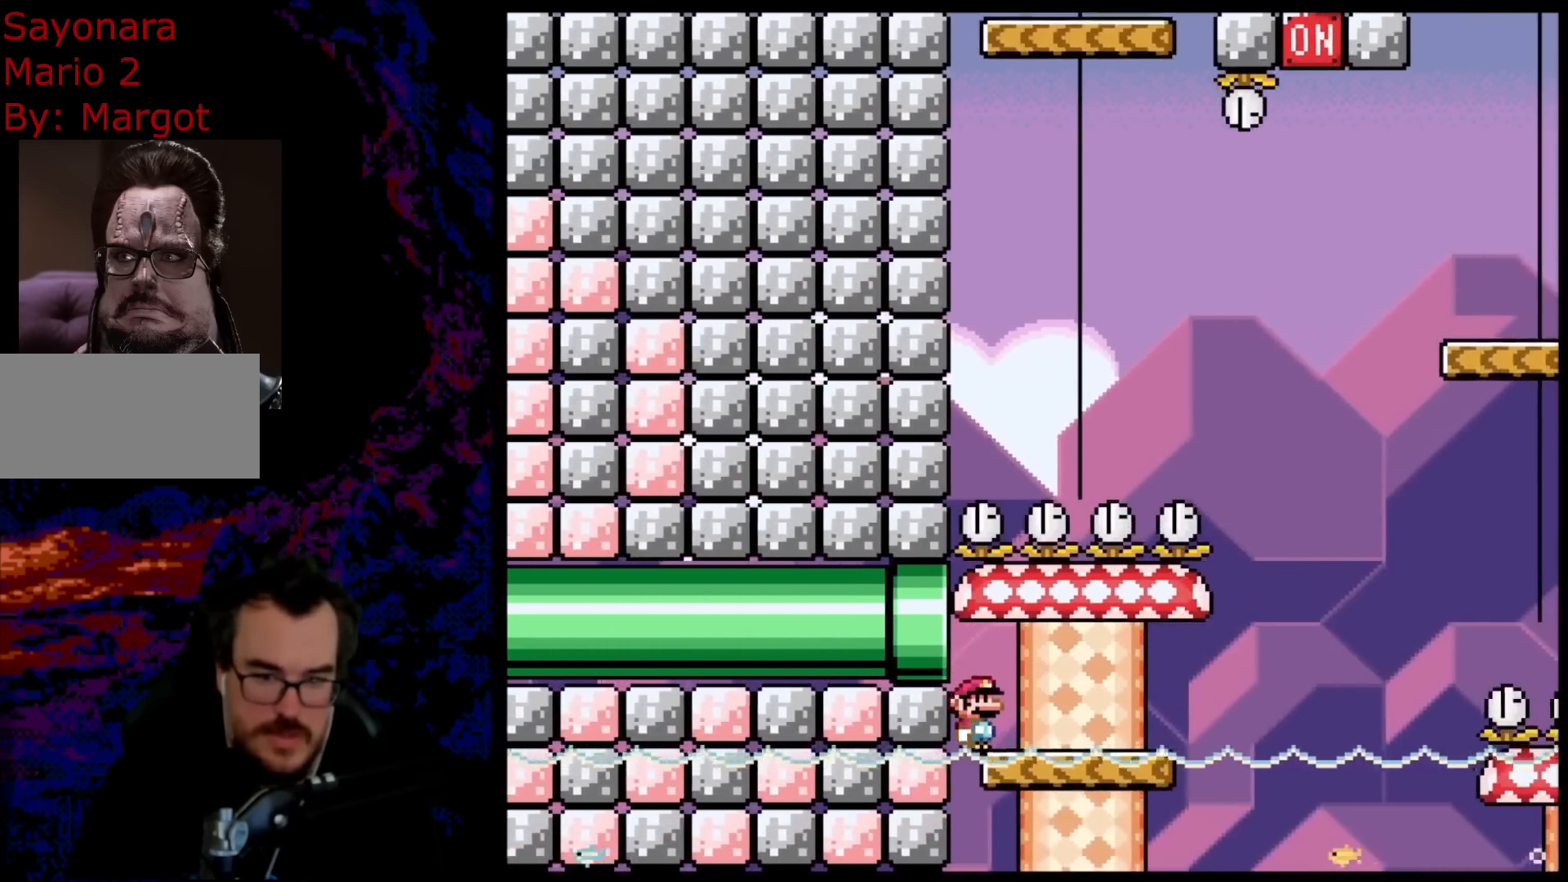
{"buttons": ["B", "Y", "DPAD_RIGHT"], "events": [[450, "B", "down"]]}
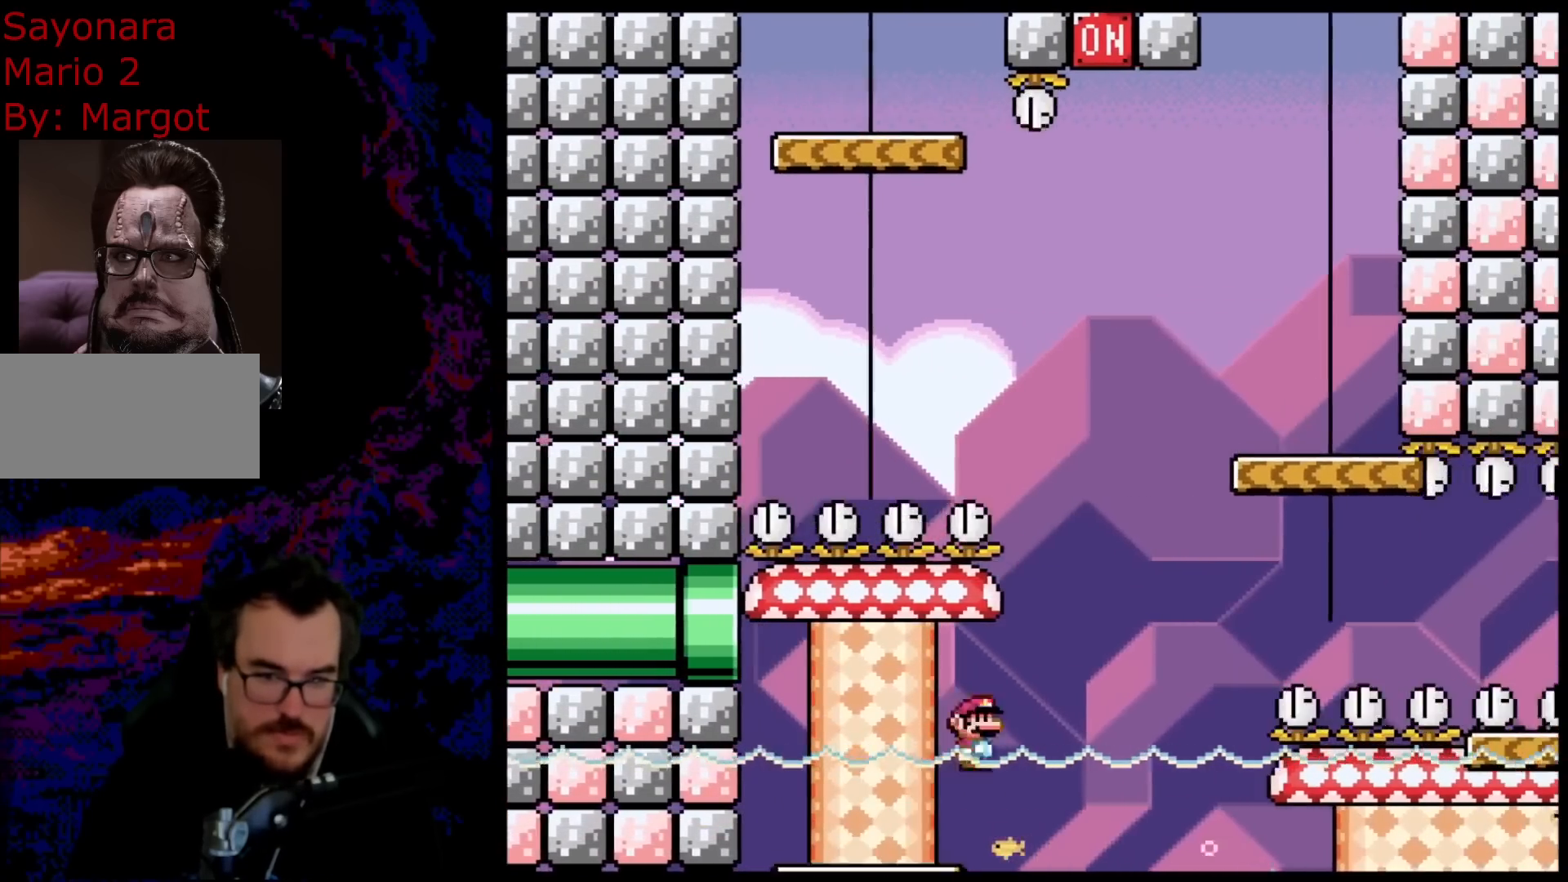
{"buttons": ["Y", "DPAD_LEFT"], "events": [[400, "B", "up"], [433, "DPAD_DOWN", "down"], [433, "DPAD_RIGHT", "up"], [450, "DPAD_DOWN", "up"], [450, "DPAD_LEFT", "down"]]}
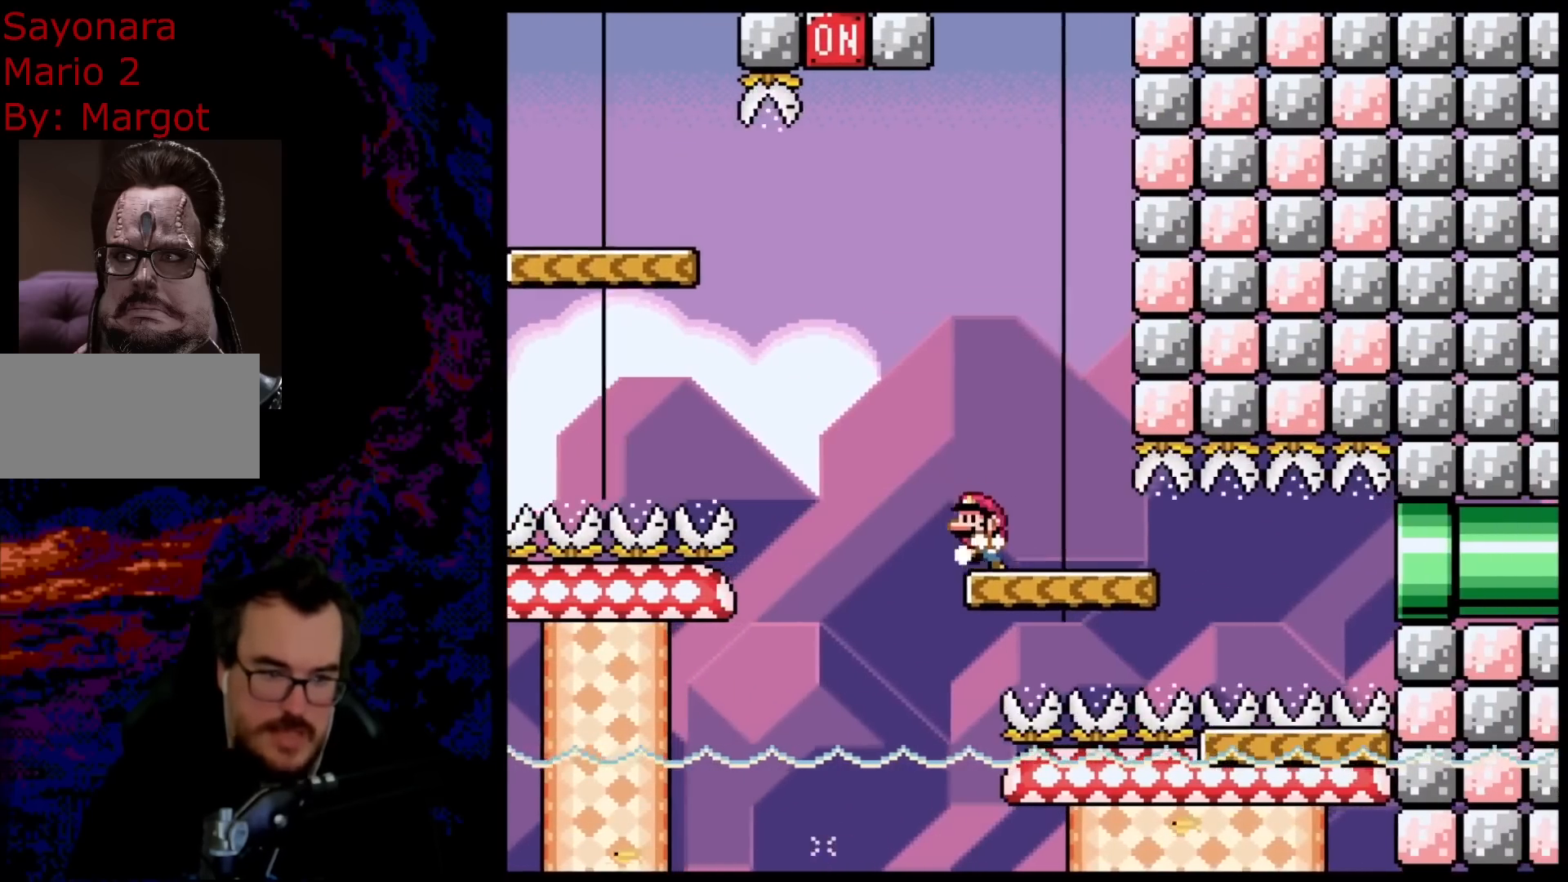
{"buttons": ["B", "Y", "DPAD_LEFT"], "events": [[233, "B", "down"]]}
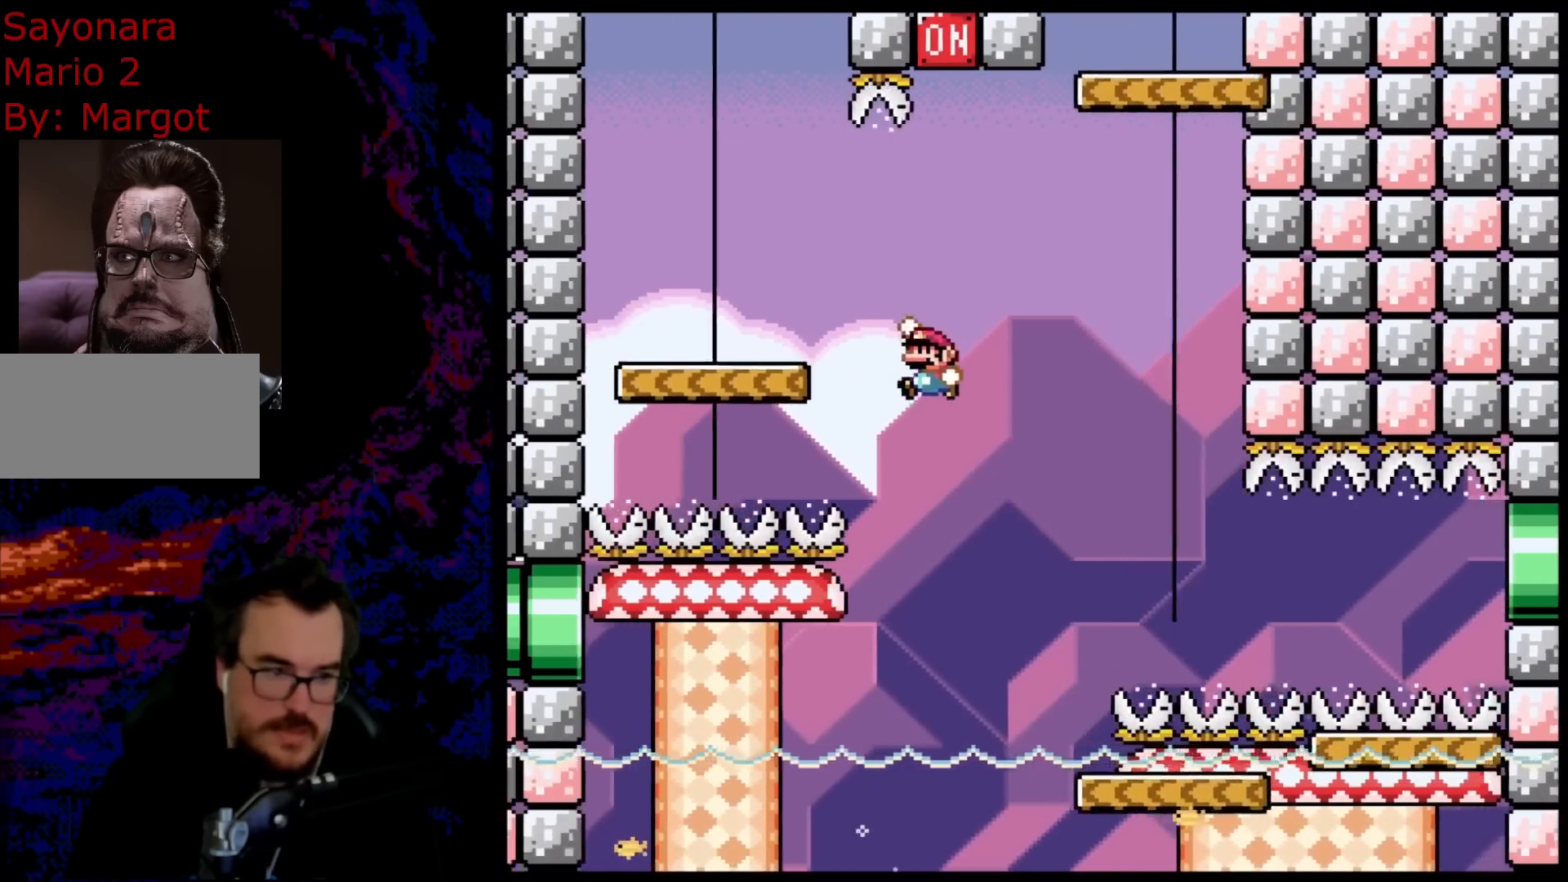
{"buttons": ["B", "Y", "DPAD_RIGHT"], "events": [[167, "DPAD_LEFT", "up"], [183, "B", "up"], [183, "DPAD_RIGHT", "down"], [467, "B", "down"]]}
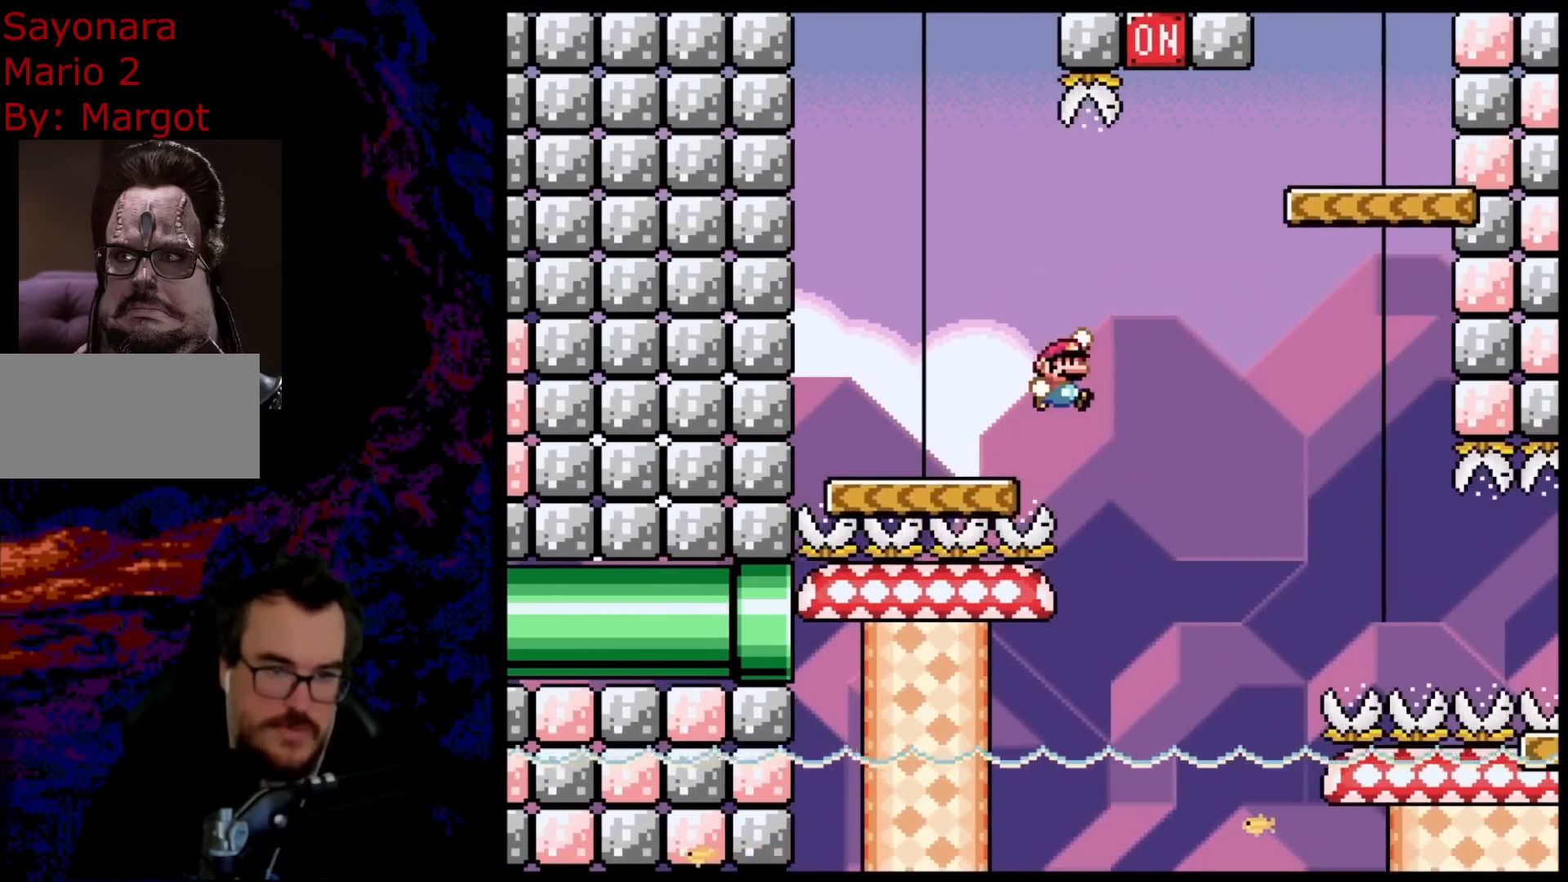
{"buttons": ["Y", "DPAD_LEFT"], "events": [[333, "B", "up"], [433, "DPAD_DOWN", "down"], [450, "DPAD_DOWN", "up"], [450, "DPAD_LEFT", "down"], [450, "DPAD_RIGHT", "up"]]}
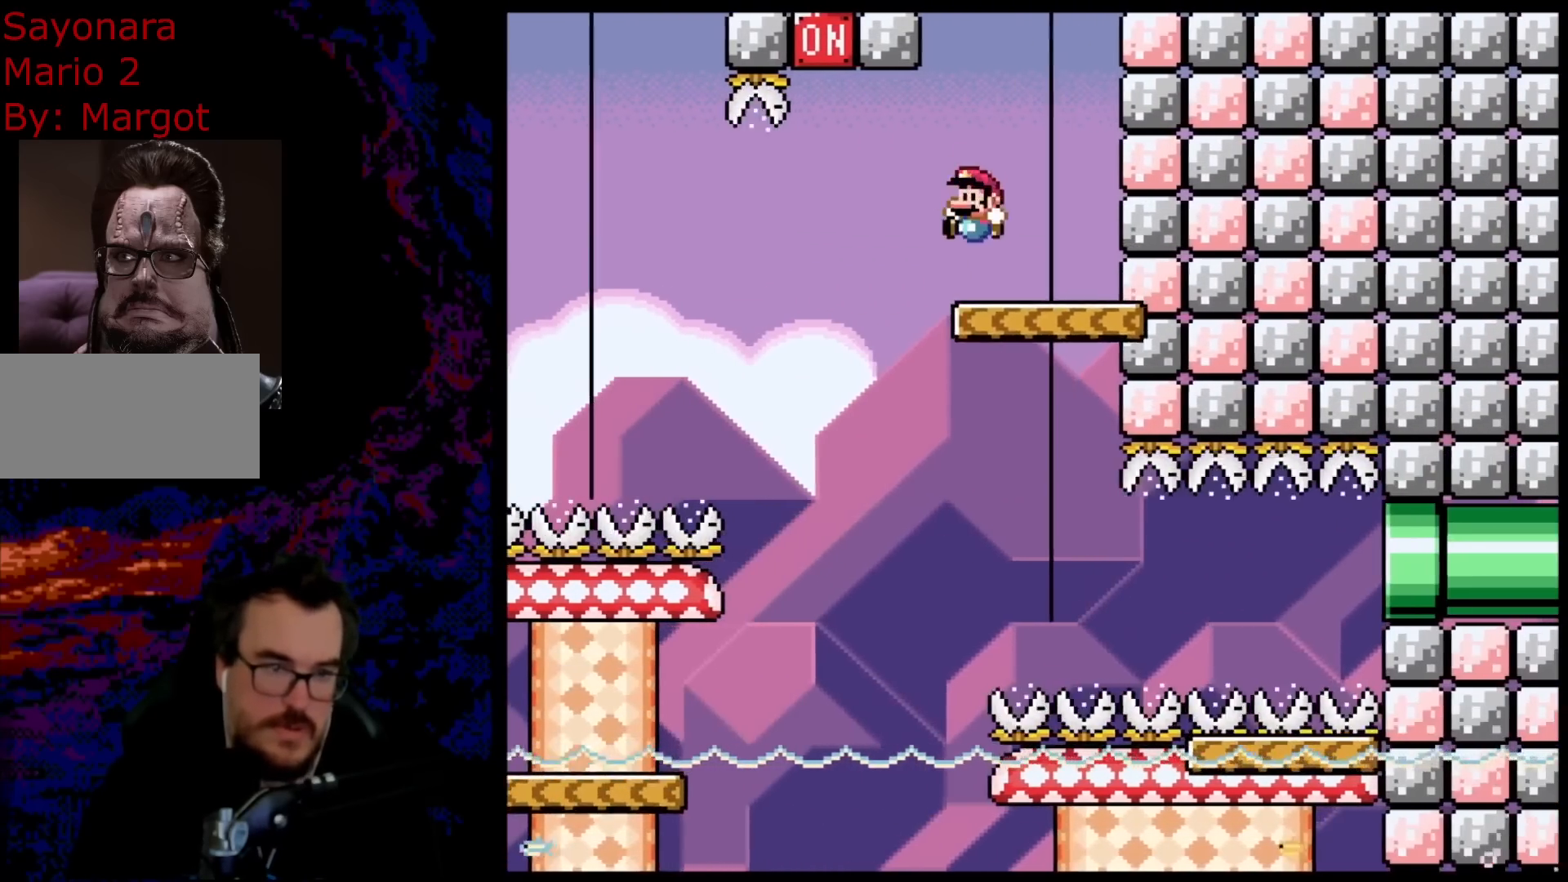
{"buttons": ["B", "Y", "DPAD_RIGHT"], "events": [[233, "B", "down"], [433, "DPAD_LEFT", "up"], [467, "DPAD_RIGHT", "down"]]}
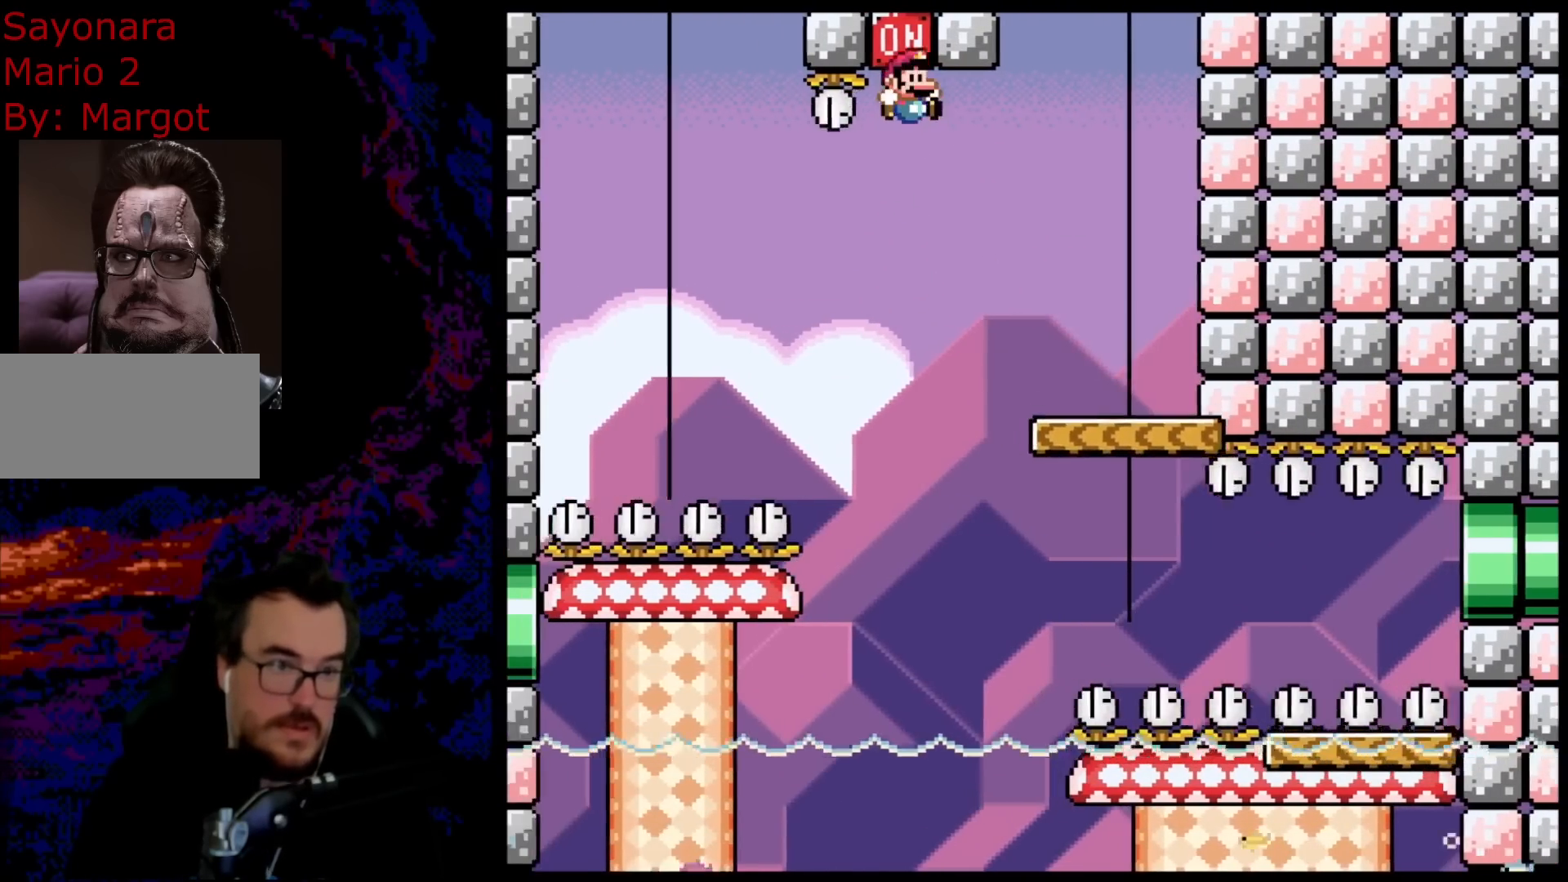
{"buttons": ["B", "Y", "DPAD_RIGHT"], "events": []}
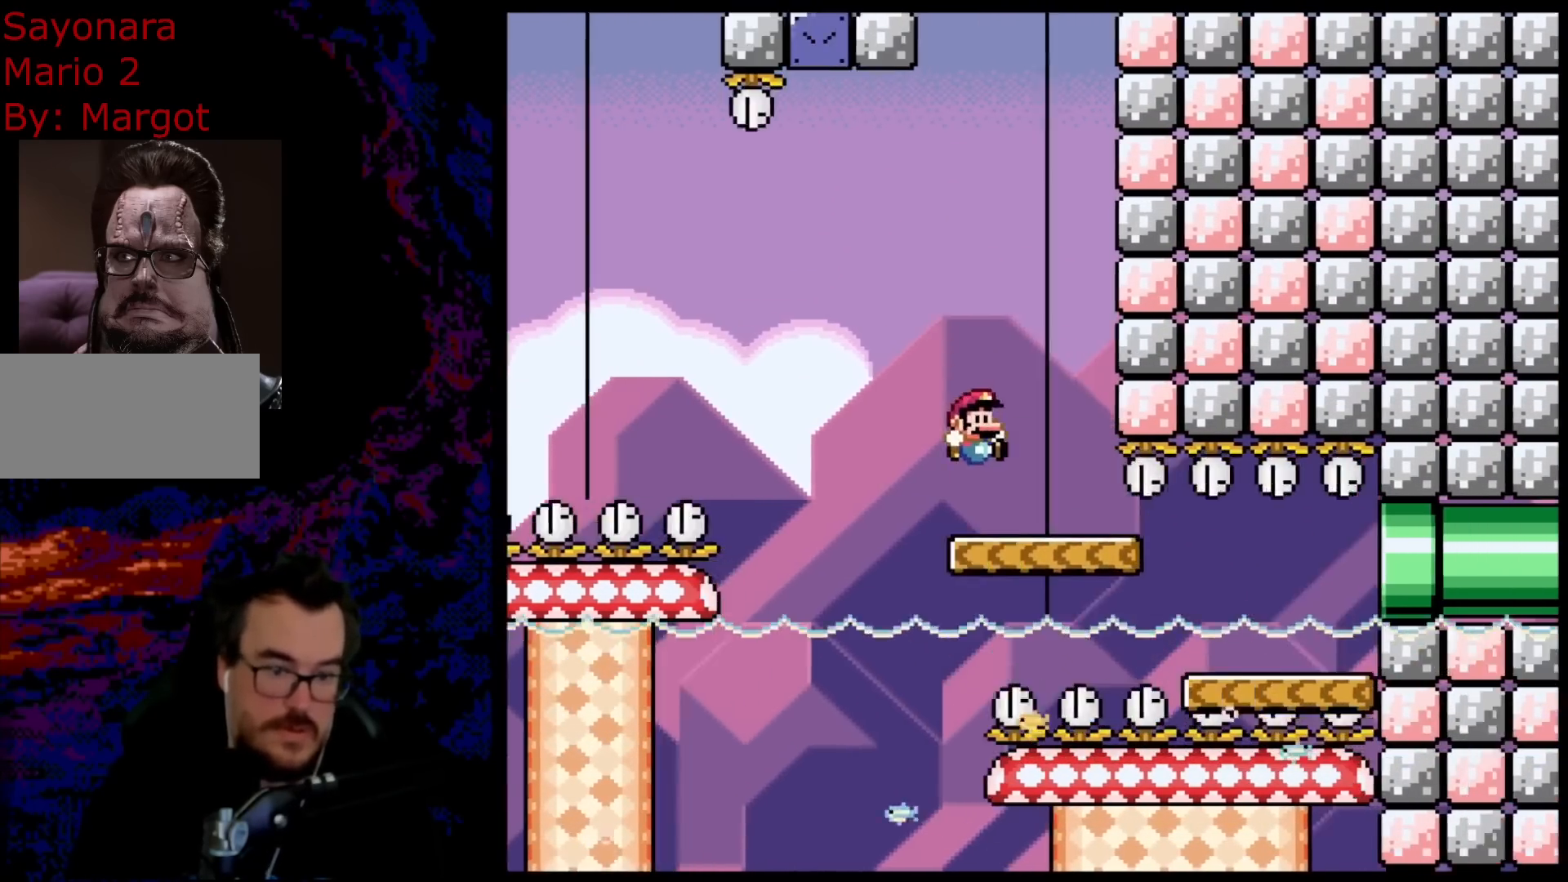
{"buttons": ["B", "Y", "DPAD_RIGHT"], "events": []}
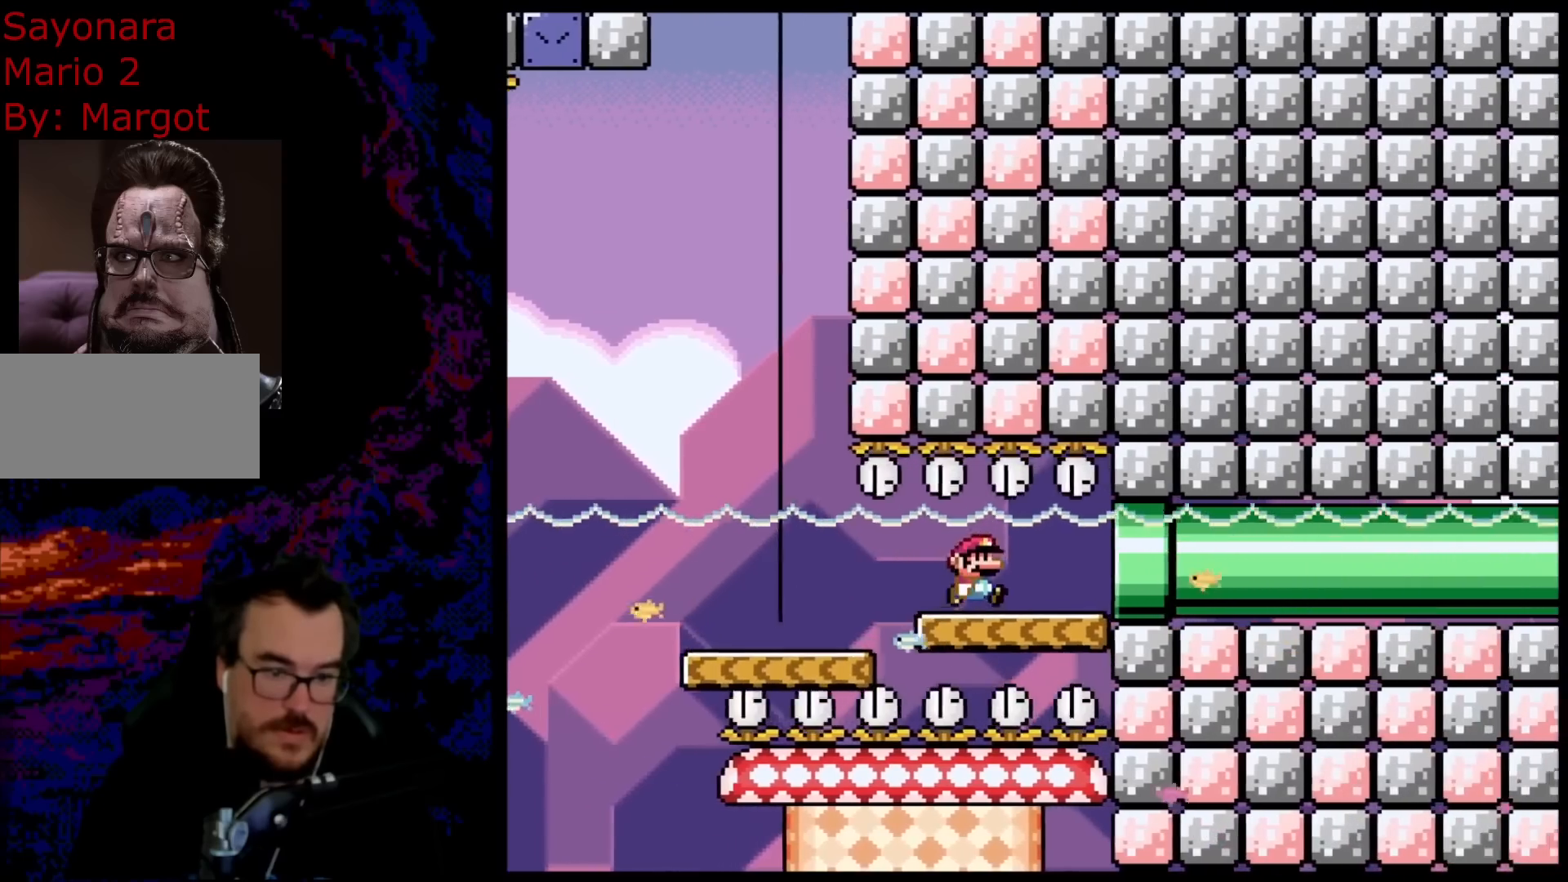
{"buttons": ["B", "Y", "DPAD_RIGHT"], "events": []}